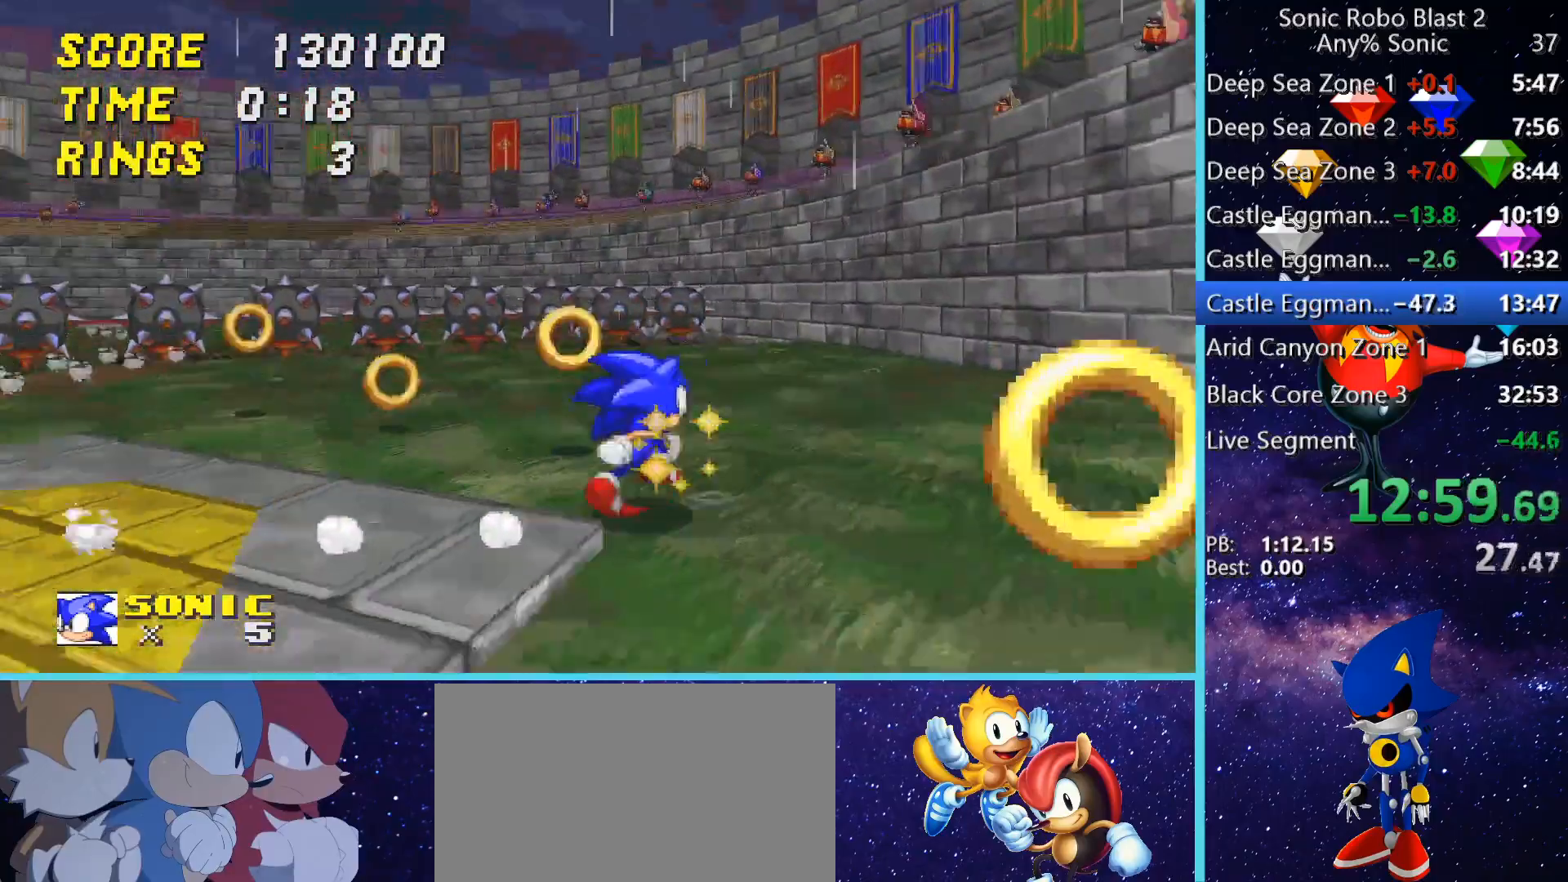
Gameplay with keyboard and mouse; each line is a JSON object with the keys and mouse buttons held at the frame after it. "events" lists presses ("down") and releases ("up") of "1", "2", "3", "4", "5", "a", "alt", "c", "caps_lock", "ctrl", "d", "e", "g", "q", "r", "s", "shift", "space", "t", "tab", "v", "w", "x", "z" and "mouse_wheel" between this image and that frame as [ms after this image, input, new state], when the widget could be followed in between. "mouse_wheel" = the "wheel" button of the "mouse" list. No other keys are recorded. "wheel" means that the mouse wheel is clicked or scrolled. Not read: f mouse_move.
{"keys": ["space", "w"], "mouse": [], "events": [[80, "space", "down"], [240, "a", "up"]]}
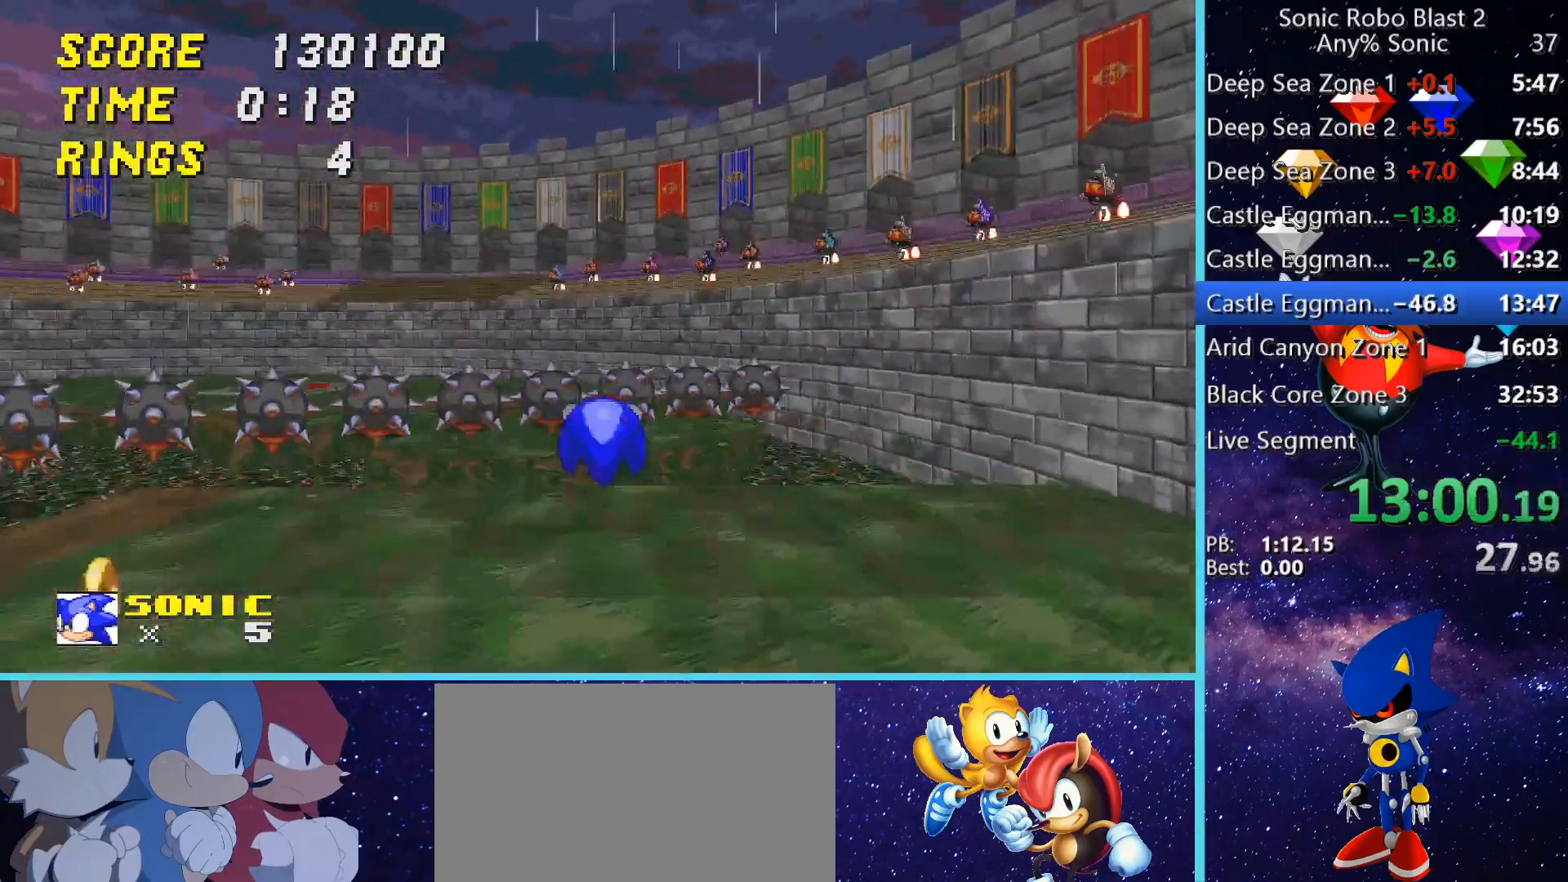
{"keys": [], "mouse": [], "events": [[40, "space", "up"], [480, "w", "up"]]}
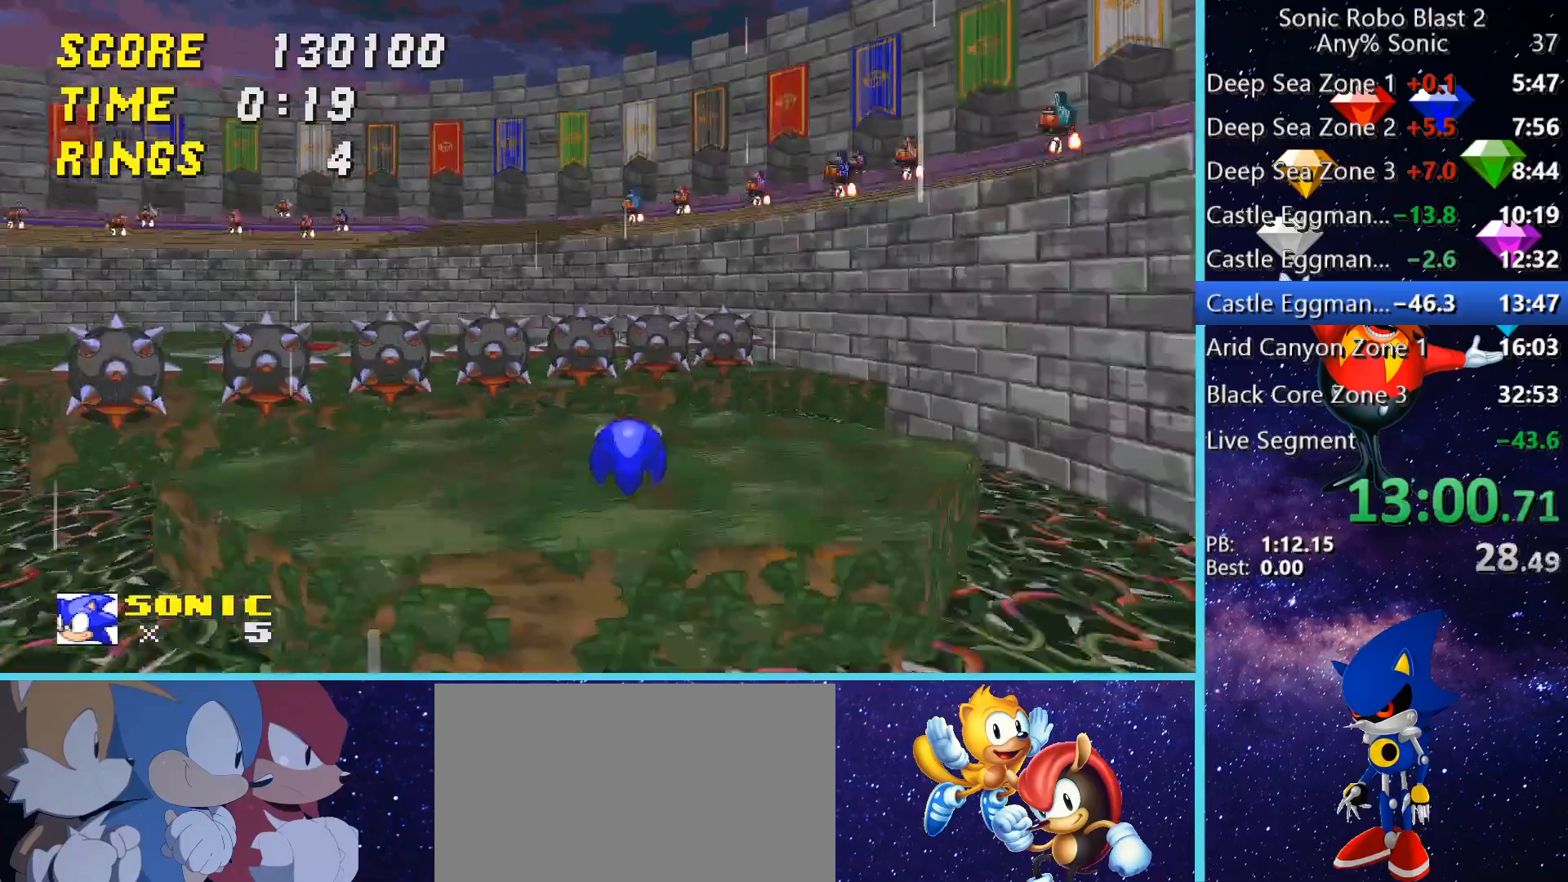
{"keys": ["w"], "mouse": [], "events": [[200, "w", "down"], [280, "space", "down"], [480, "space", "up"]]}
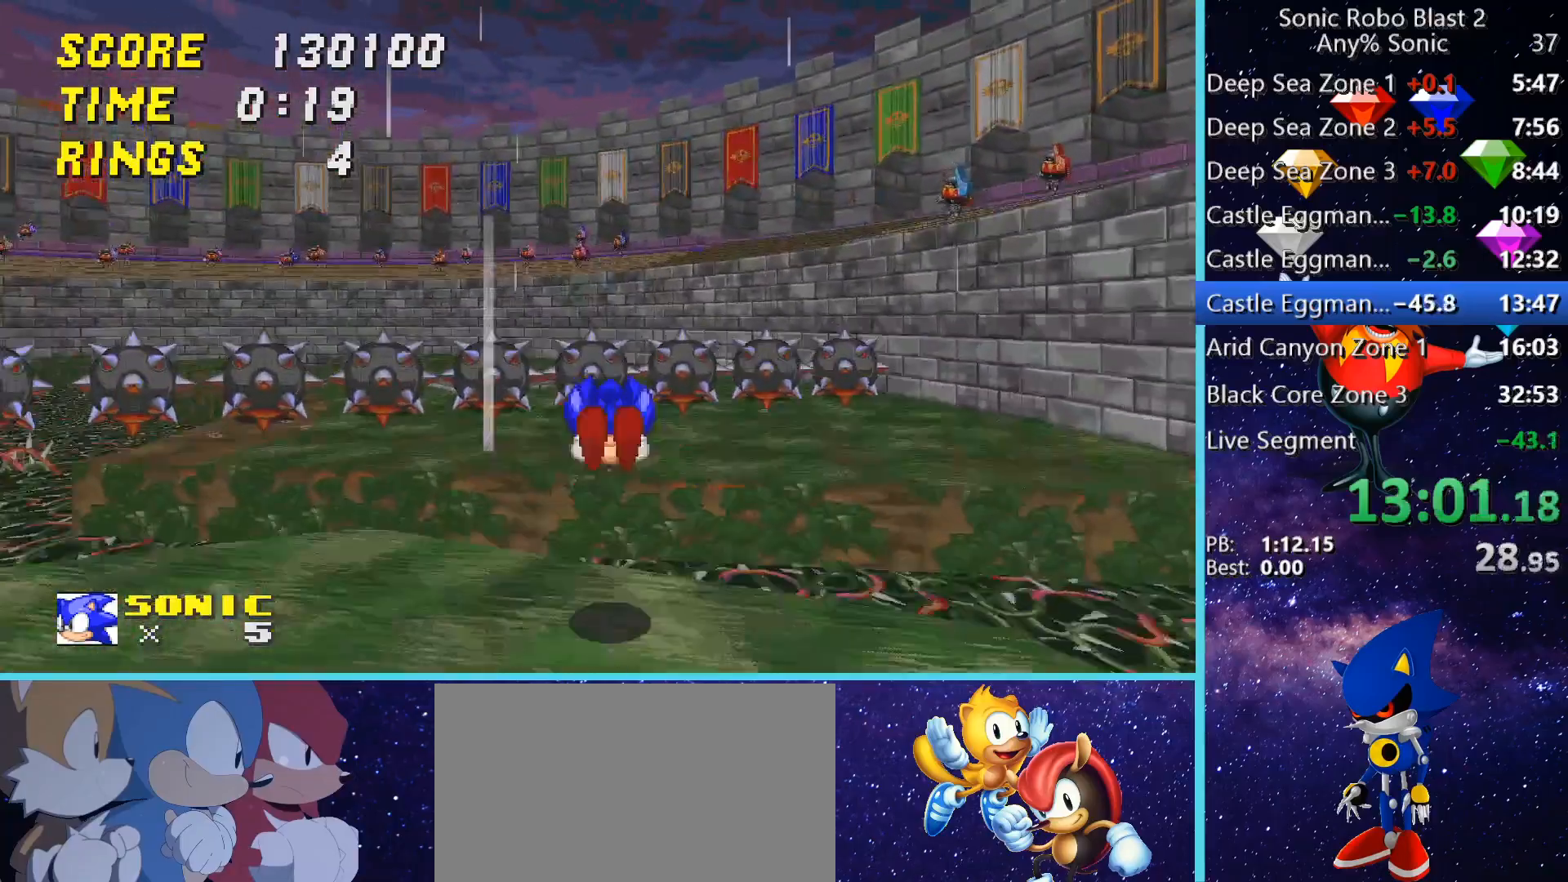
{"keys": ["w"], "mouse": [], "events": [[160, "w", "up"], [520, "w", "down"]]}
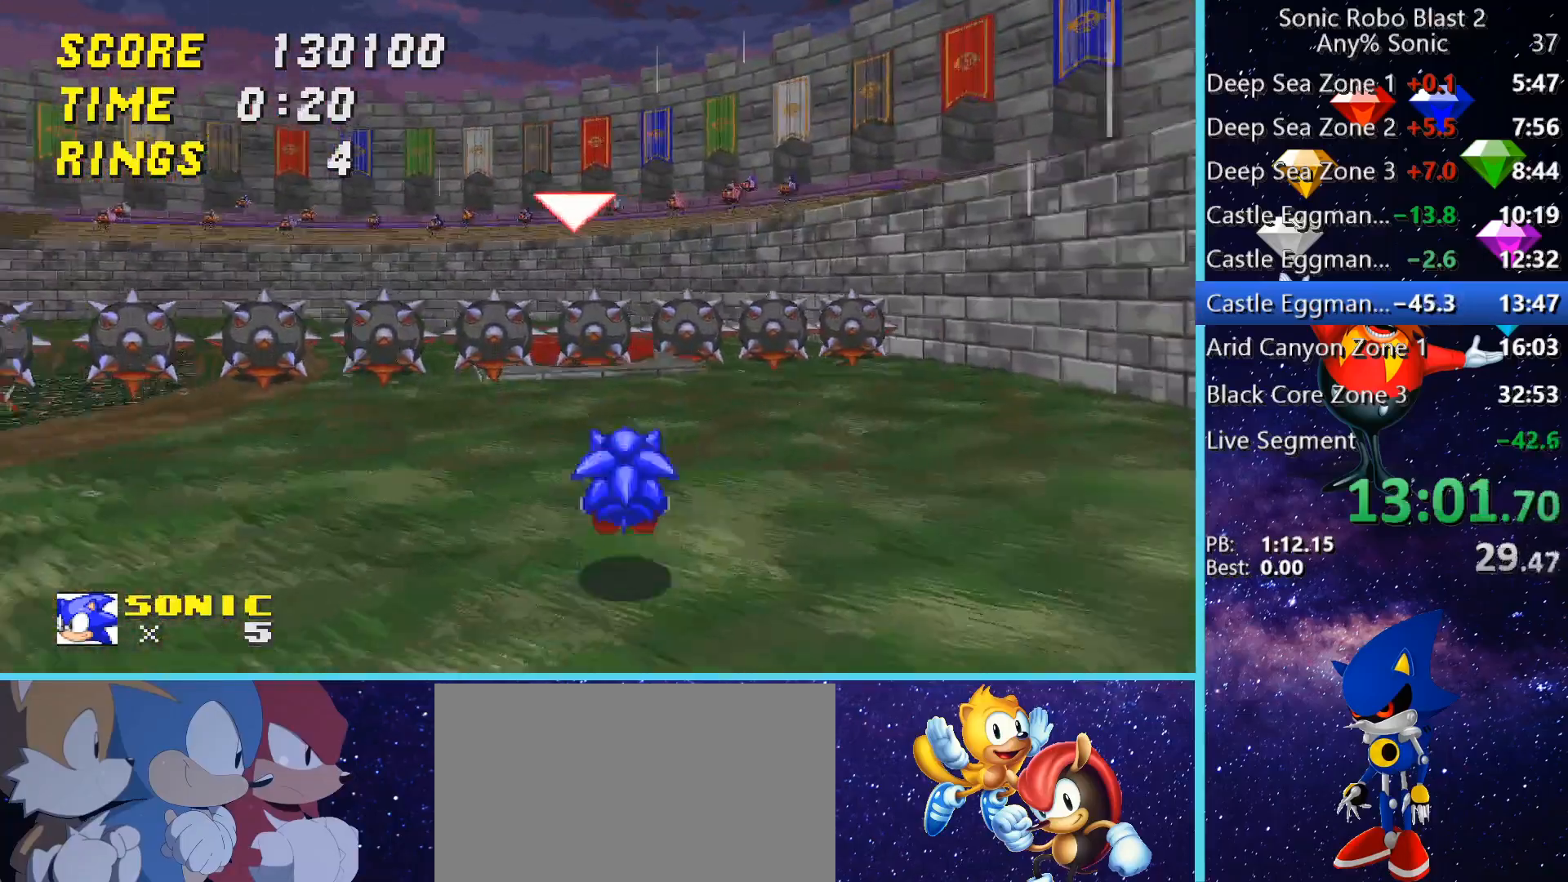
{"keys": [], "mouse": [], "events": [[240, "space", "down"], [400, "space", "up"], [440, "w", "up"]]}
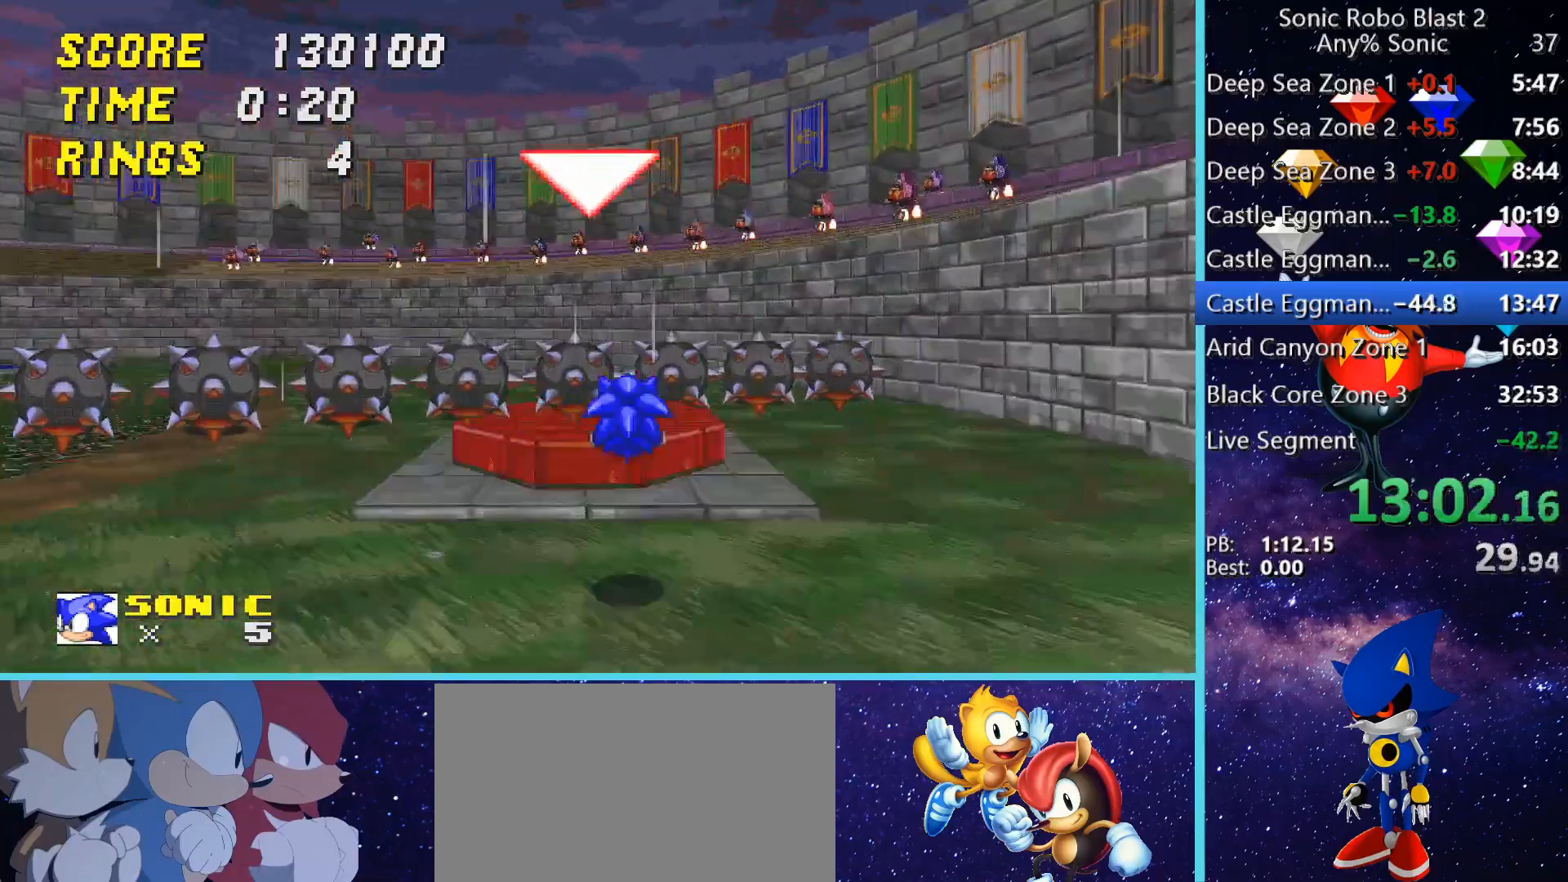
{"keys": ["w"], "mouse": [], "events": [[120, "a", "down"], [120, "s", "down"], [240, "s", "up"], [320, "w", "down"], [480, "a", "up"]]}
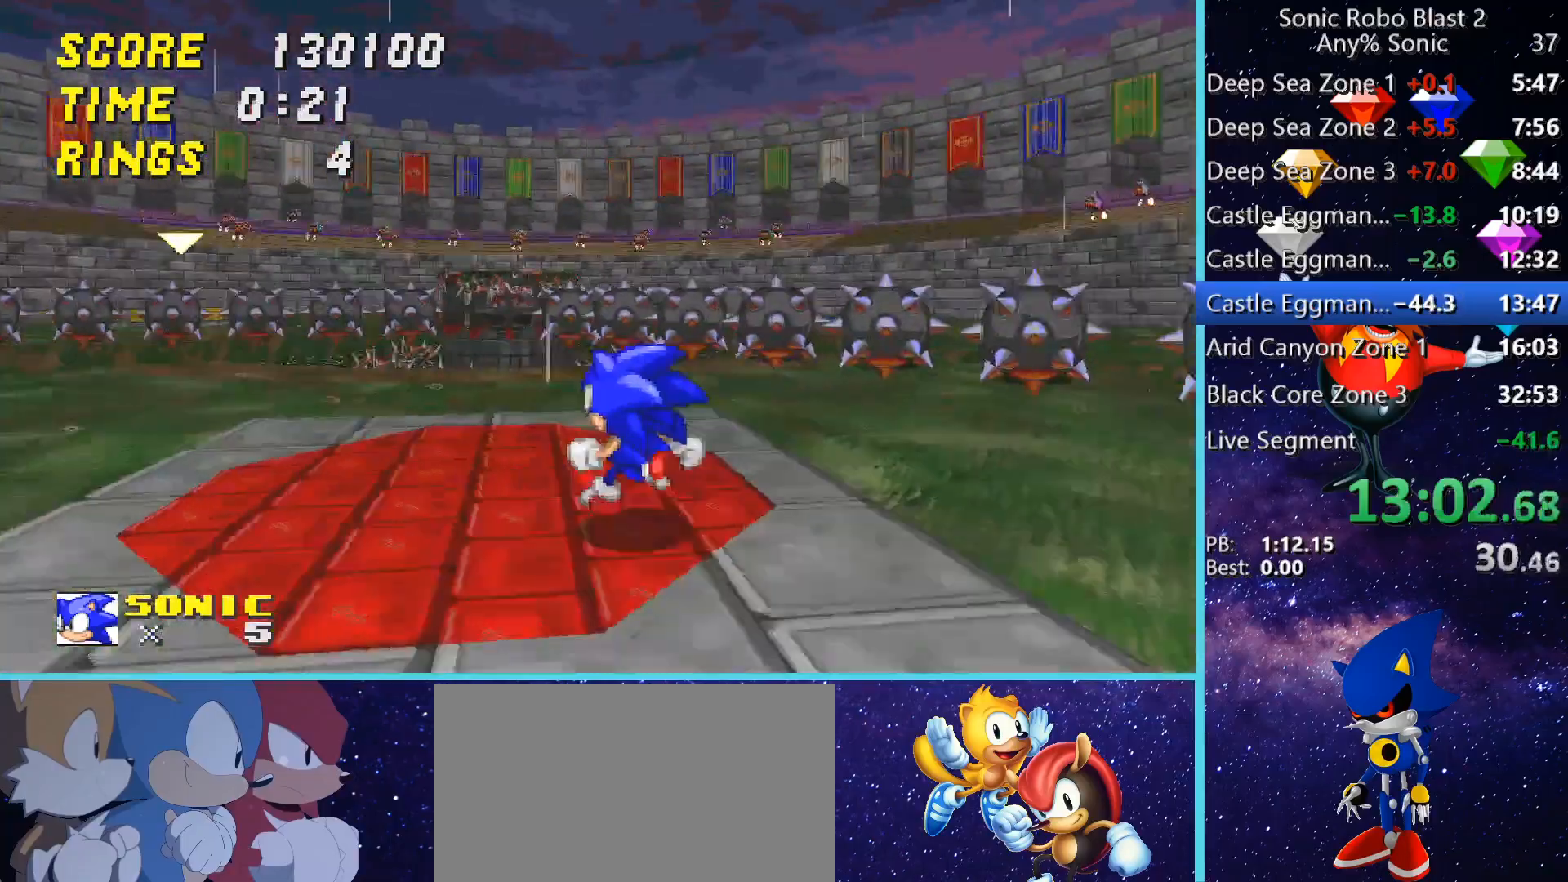
{"keys": ["w"], "mouse": [], "events": [[280, "a", "down"], [440, "a", "up"]]}
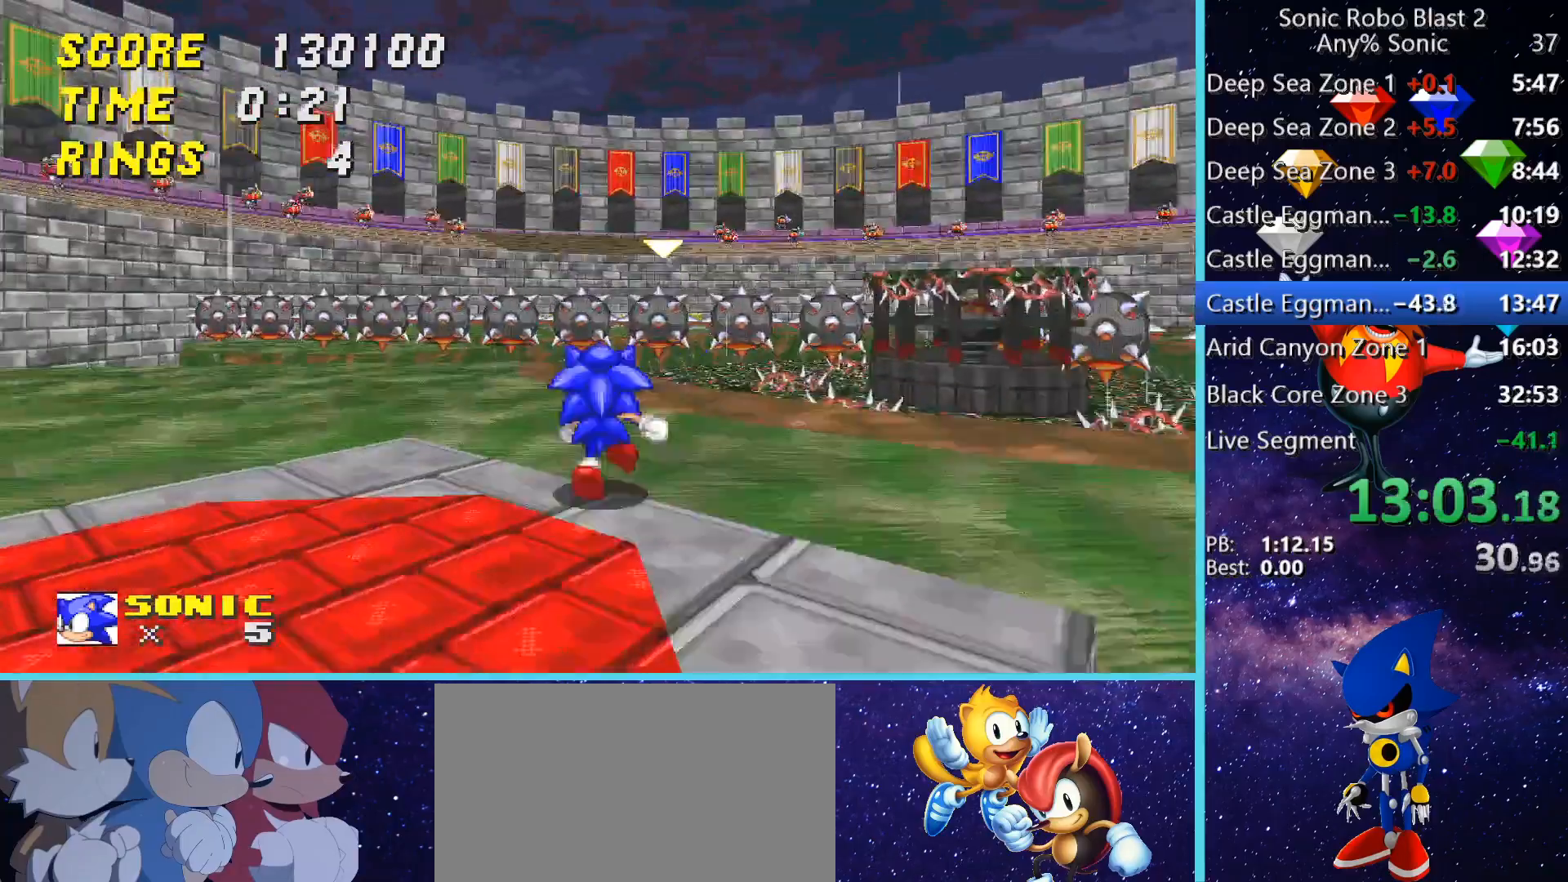
{"keys": ["space", "w"], "mouse": [], "events": [[40, "space", "down"], [400, "space", "up"], [520, "space", "down"]]}
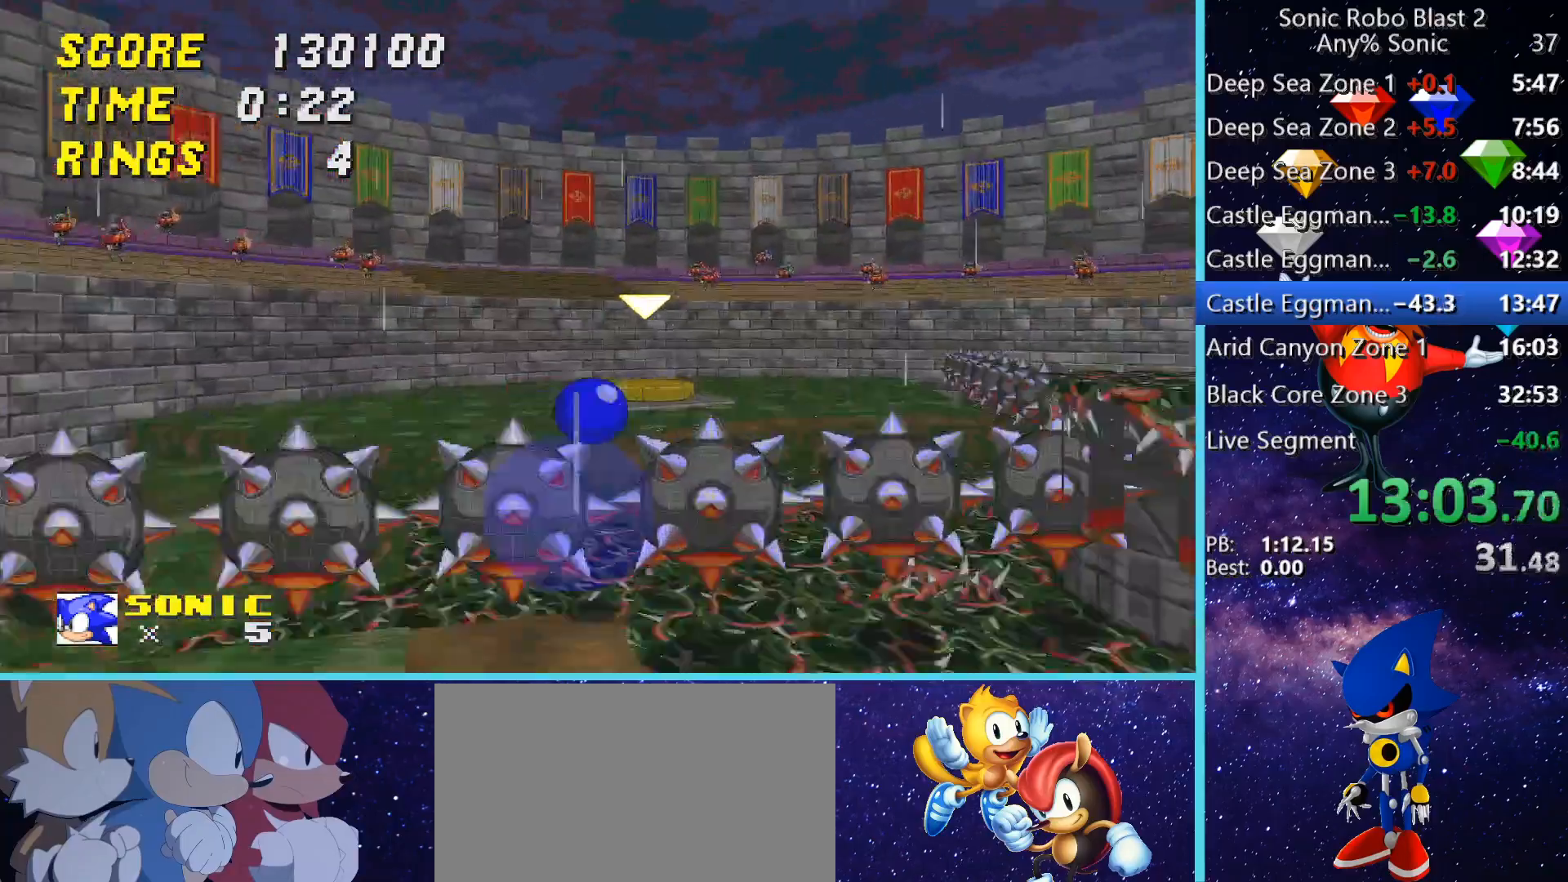
{"keys": [], "mouse": [], "events": [[80, "space", "up"], [80, "w", "up"], [320, "d", "down"], [480, "d", "up"]]}
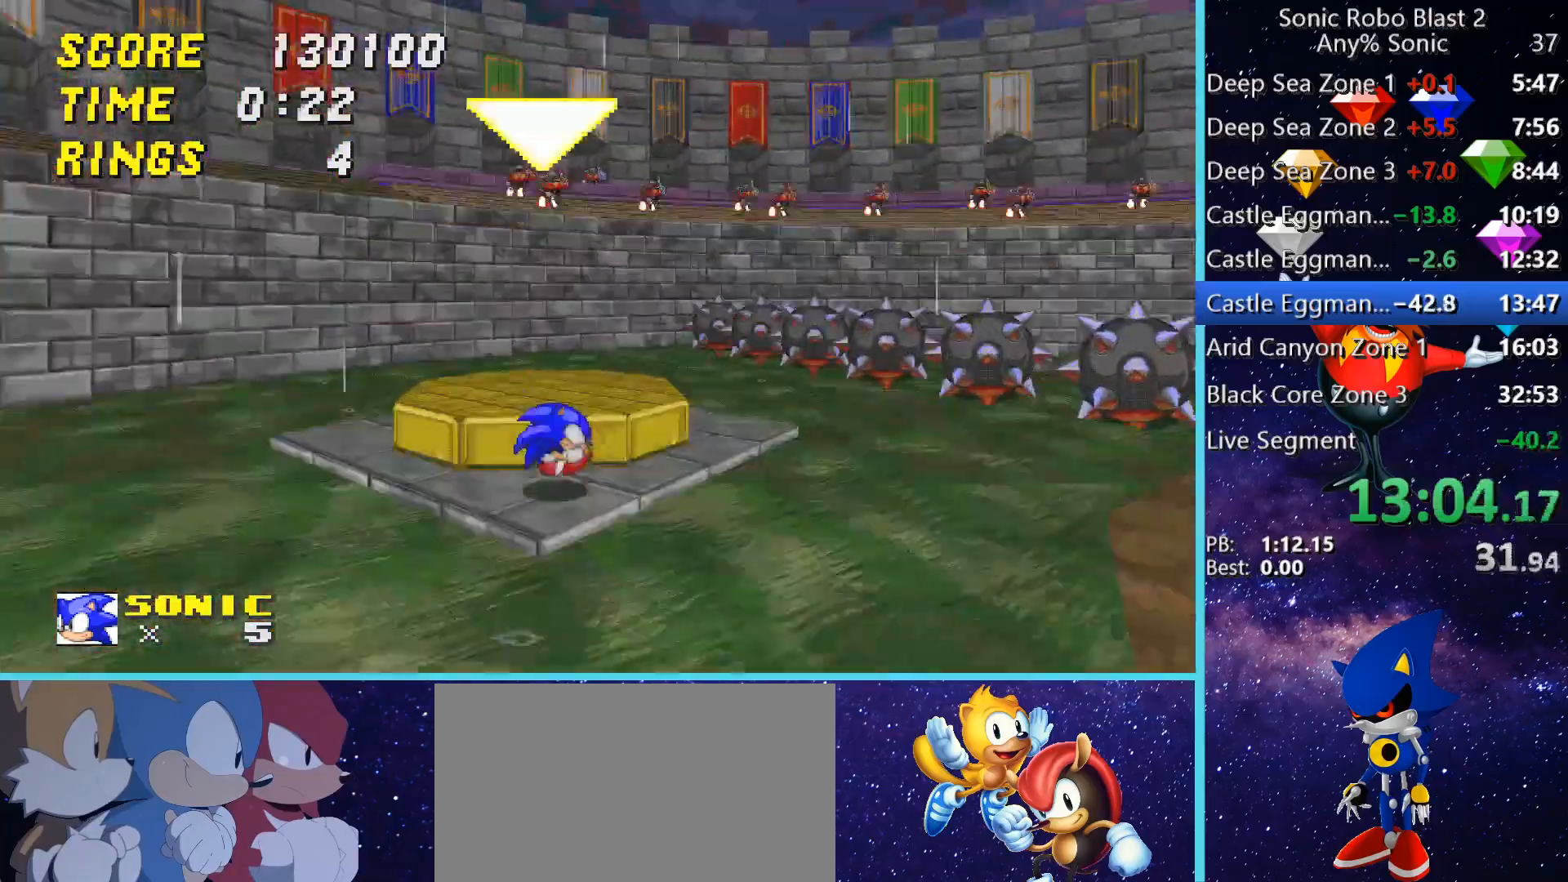
{"keys": ["d", "w"], "mouse": [], "events": [[240, "d", "down"], [440, "w", "down"]]}
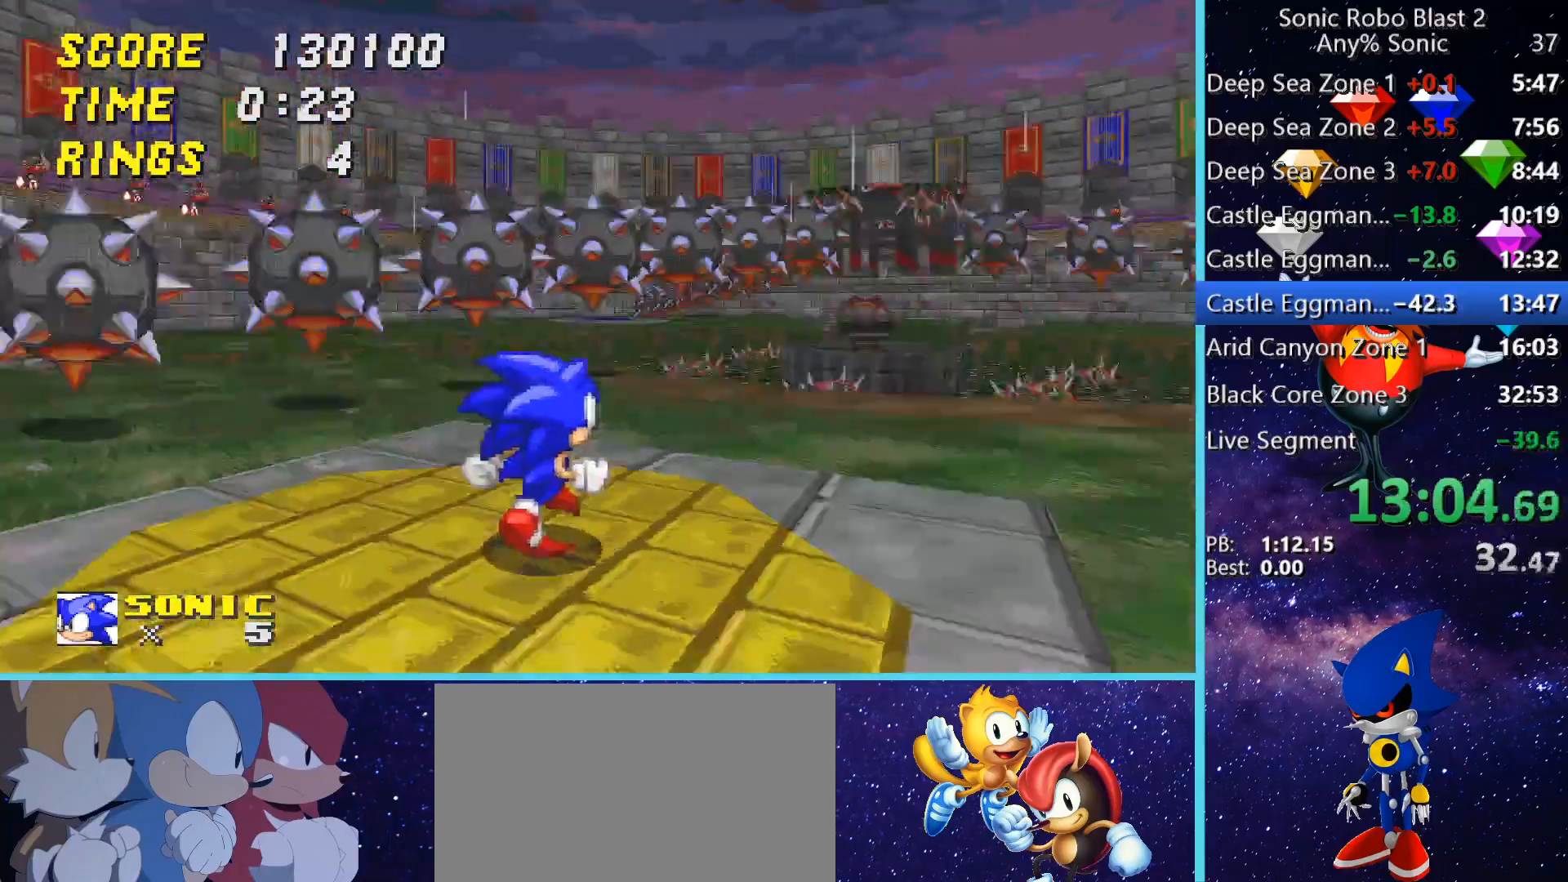
{"keys": ["w"], "mouse": [], "events": [[120, "d", "up"], [400, "space", "down"], [440, "space", "up"]]}
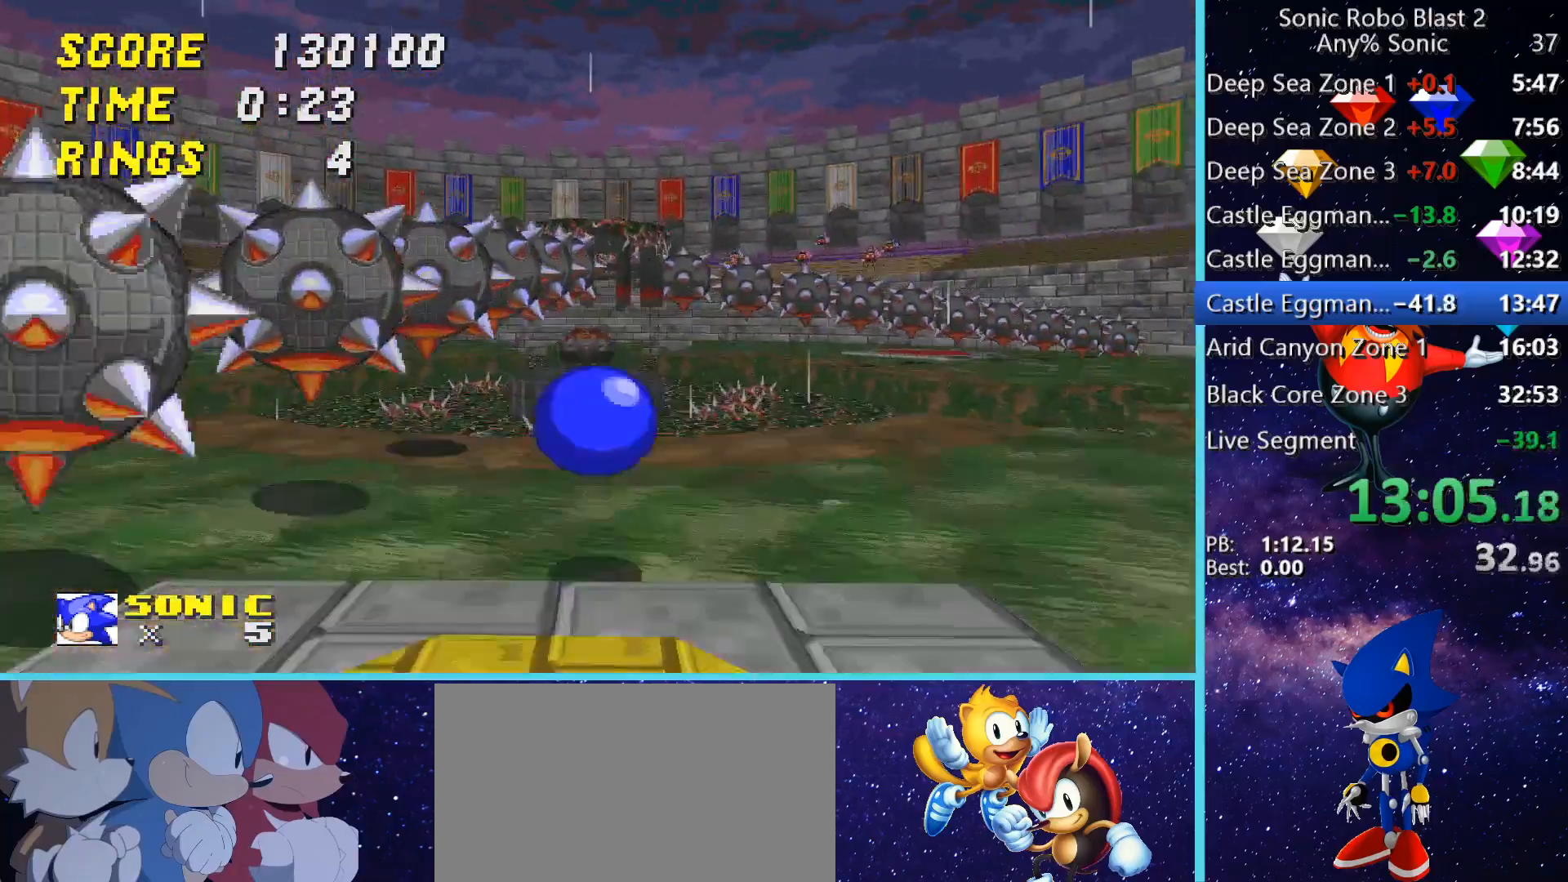
{"keys": ["d"], "mouse": [], "events": [[40, "space", "down"], [160, "space", "up"], [280, "w", "up"], [440, "d", "down"]]}
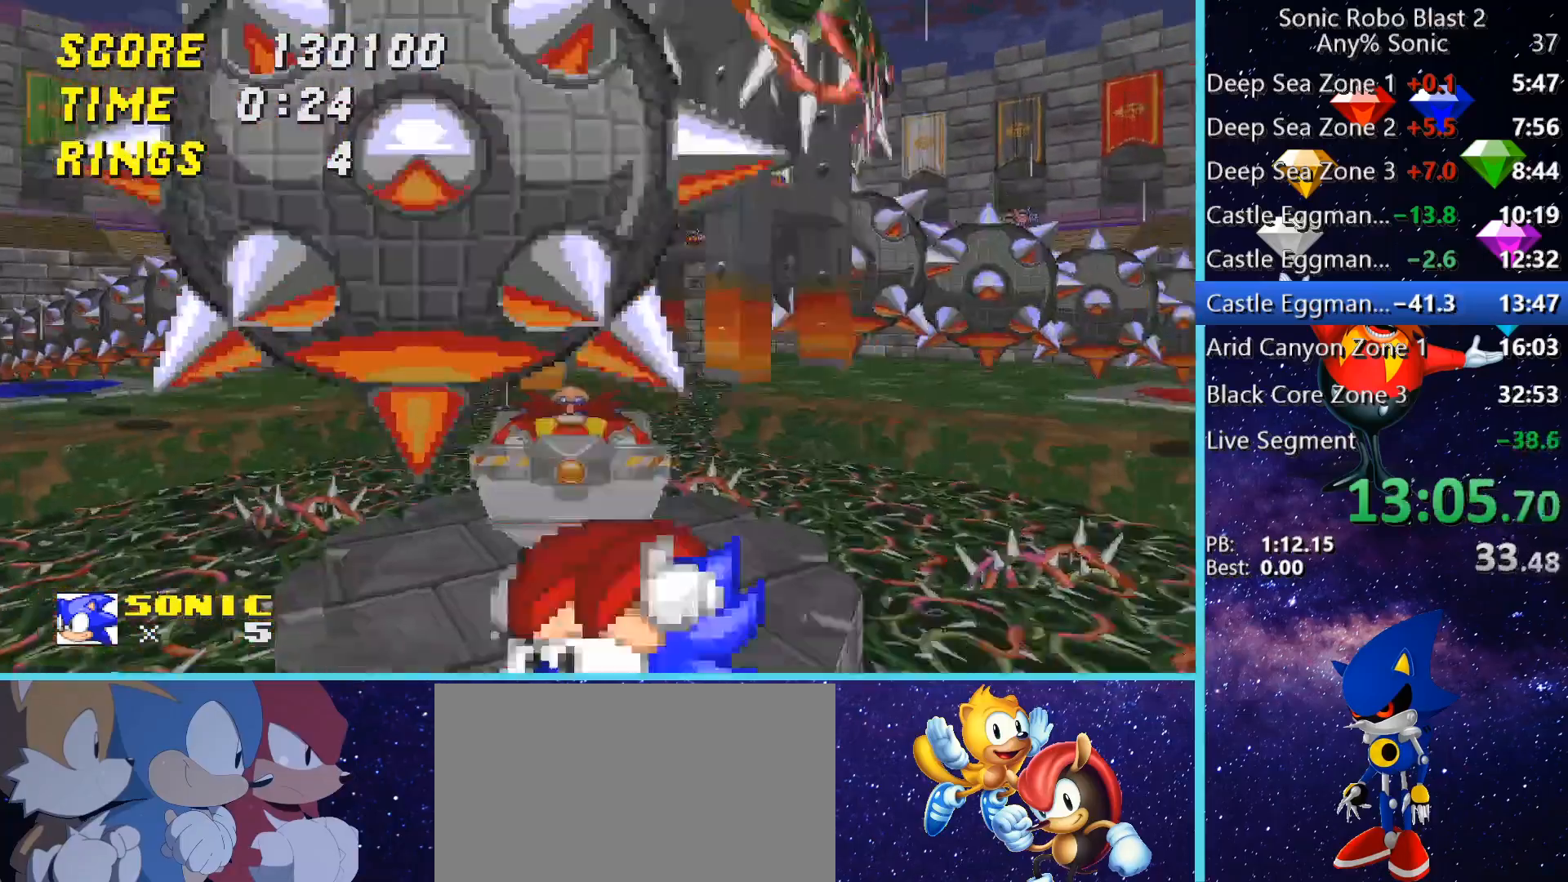
{"keys": ["w"], "mouse": [], "events": [[160, "d", "up"], [280, "a", "down"], [440, "a", "up"], [440, "w", "down"]]}
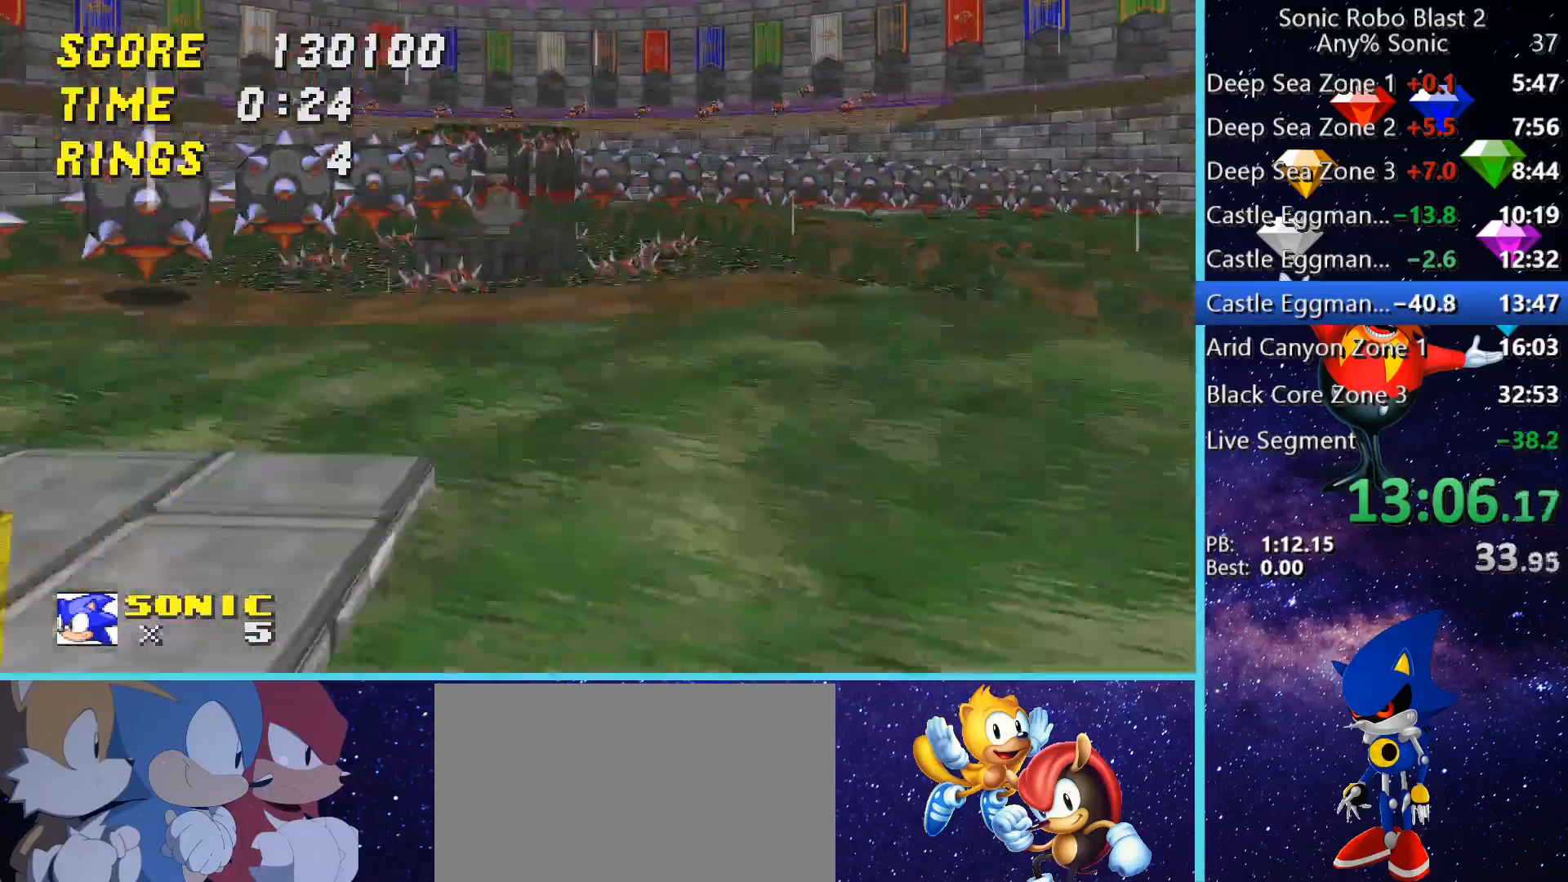
{"keys": ["d", "w"], "mouse": [], "events": [[280, "d", "down"]]}
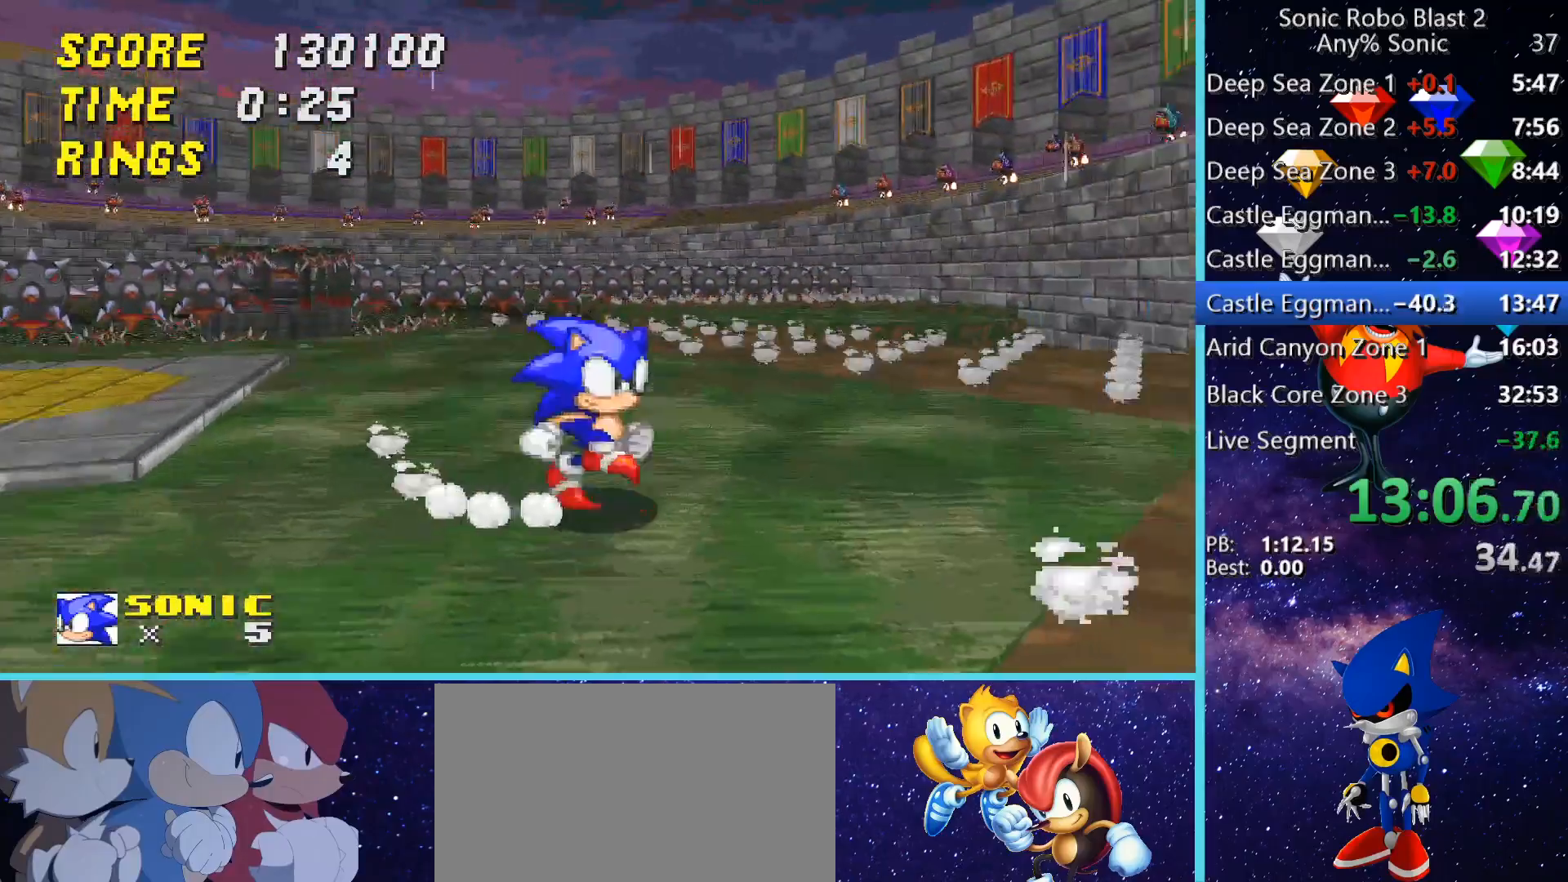
{"keys": ["space", "w"], "mouse": [], "events": [[80, "d", "up"], [400, "space", "down"]]}
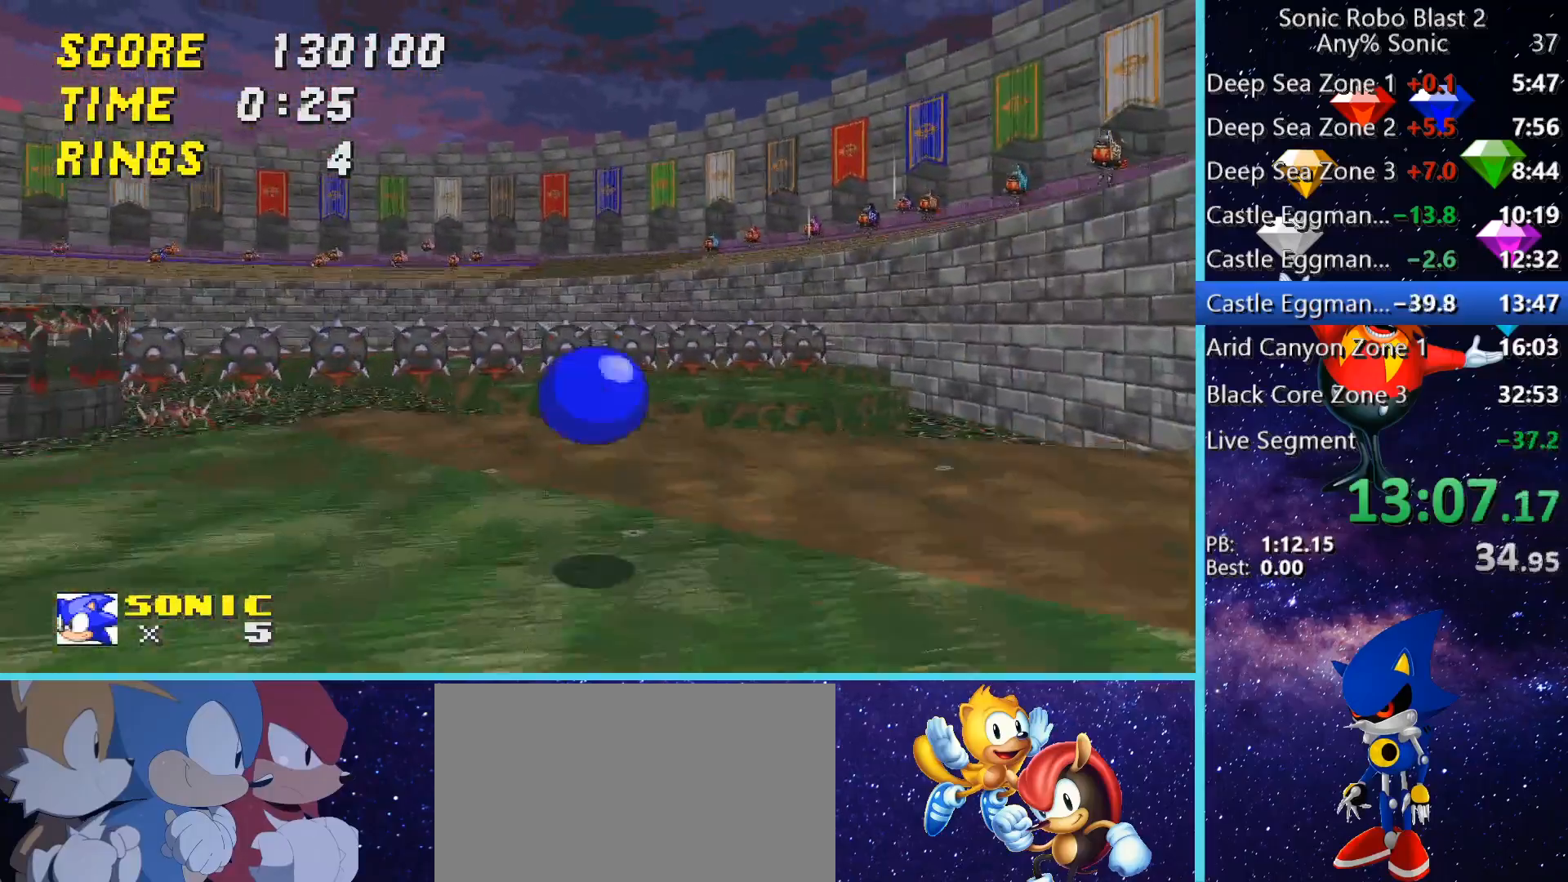
{"keys": ["s"], "mouse": [], "events": [[240, "space", "up"], [320, "space", "down"], [440, "space", "up"], [440, "w", "up"], [520, "s", "down"]]}
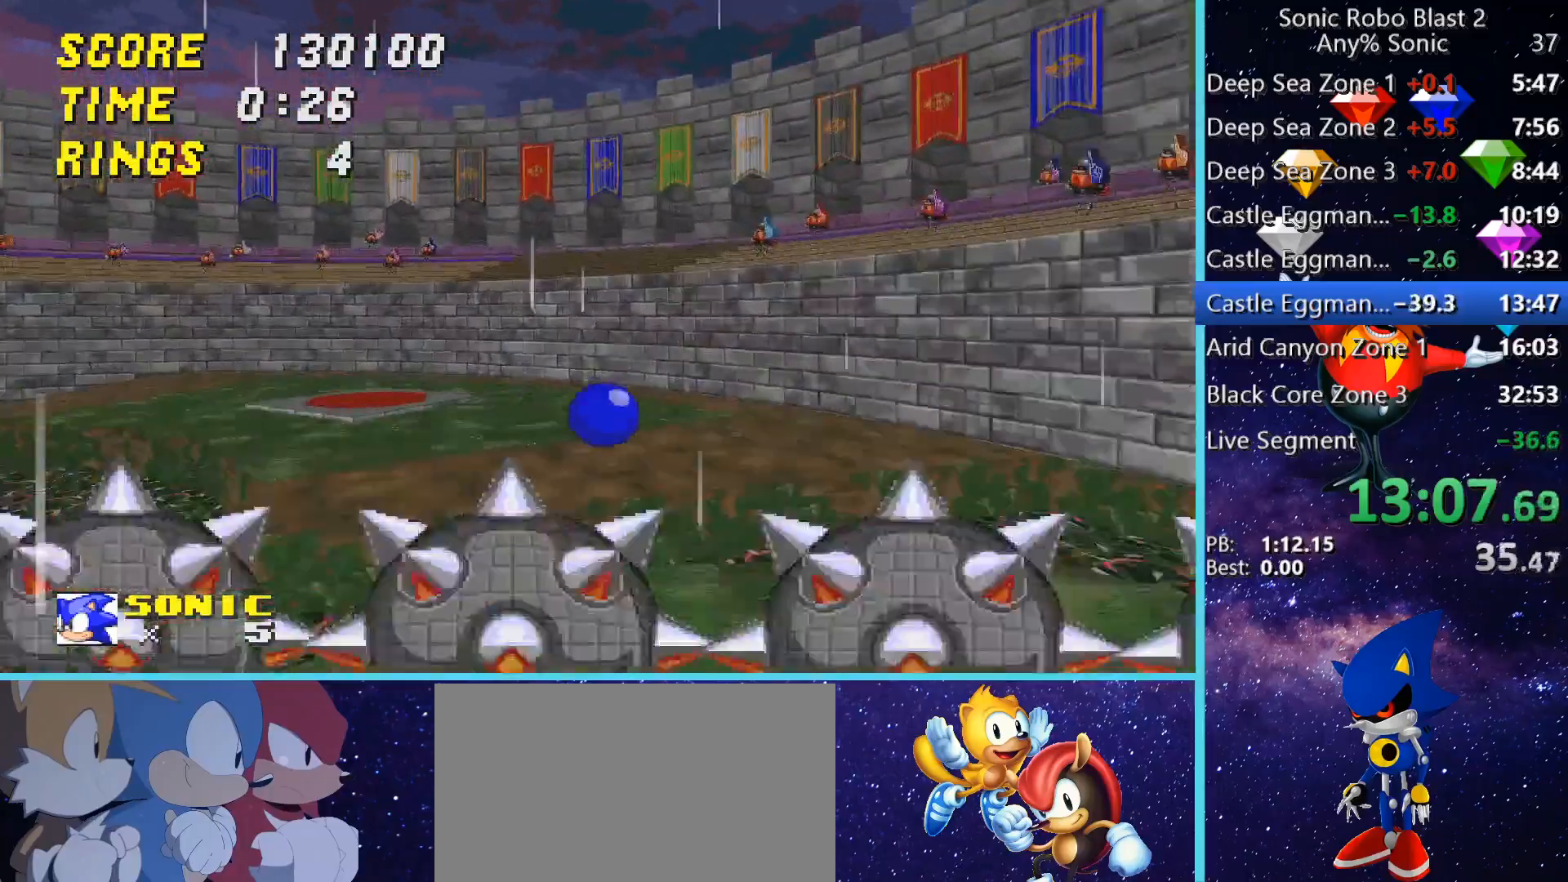
{"keys": ["a"], "mouse": [], "events": [[200, "s", "up"], [240, "a", "down"]]}
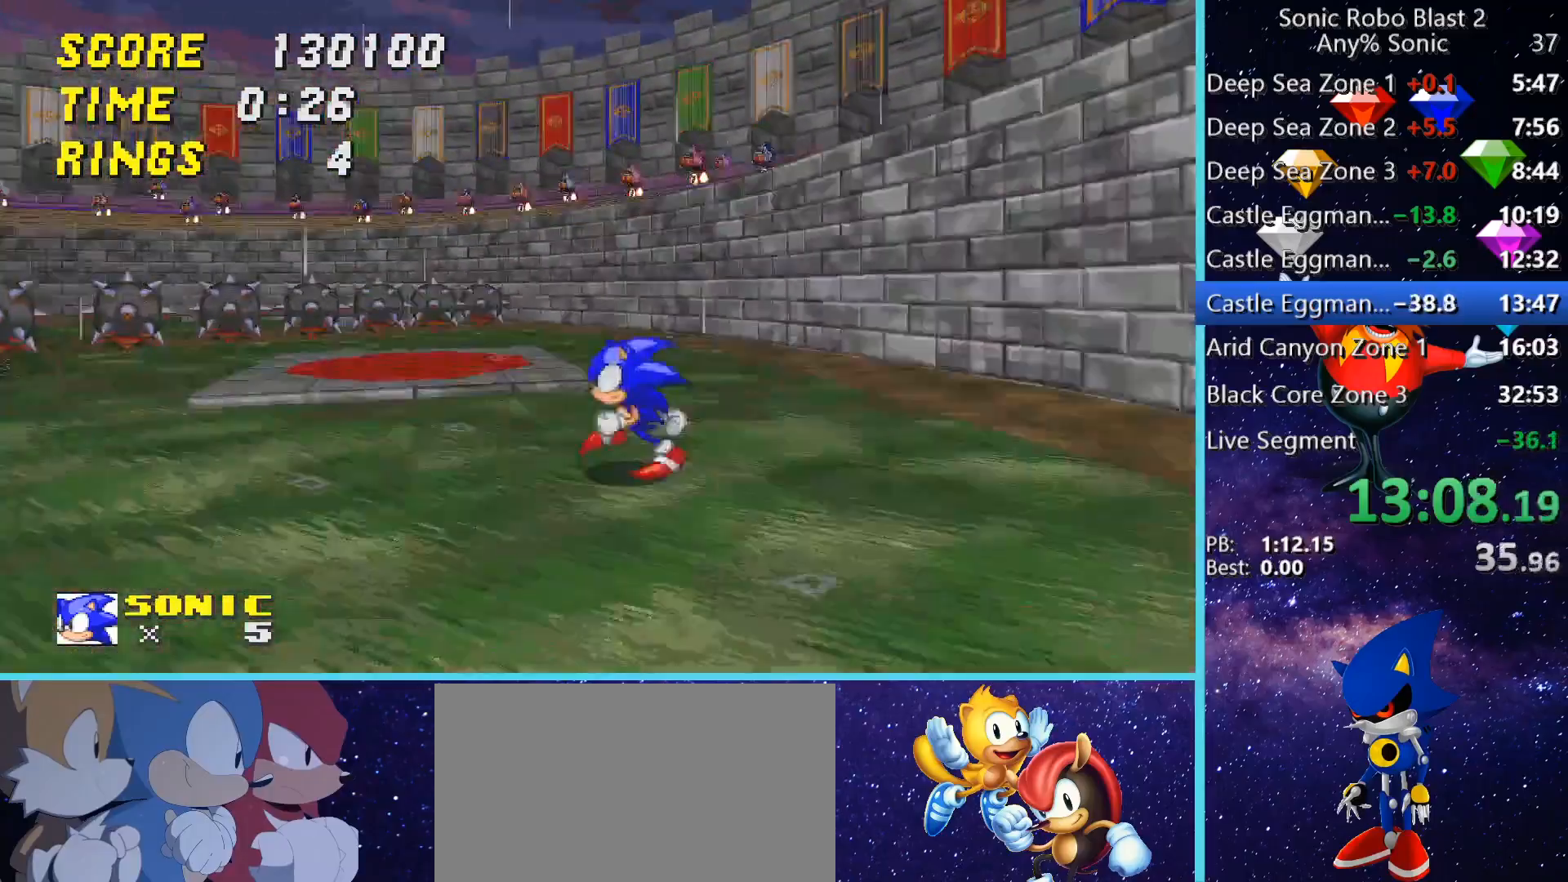
{"keys": ["space"], "mouse": [], "events": [[160, "a", "up"], [280, "w", "down"], [480, "w", "up"], [520, "space", "down"]]}
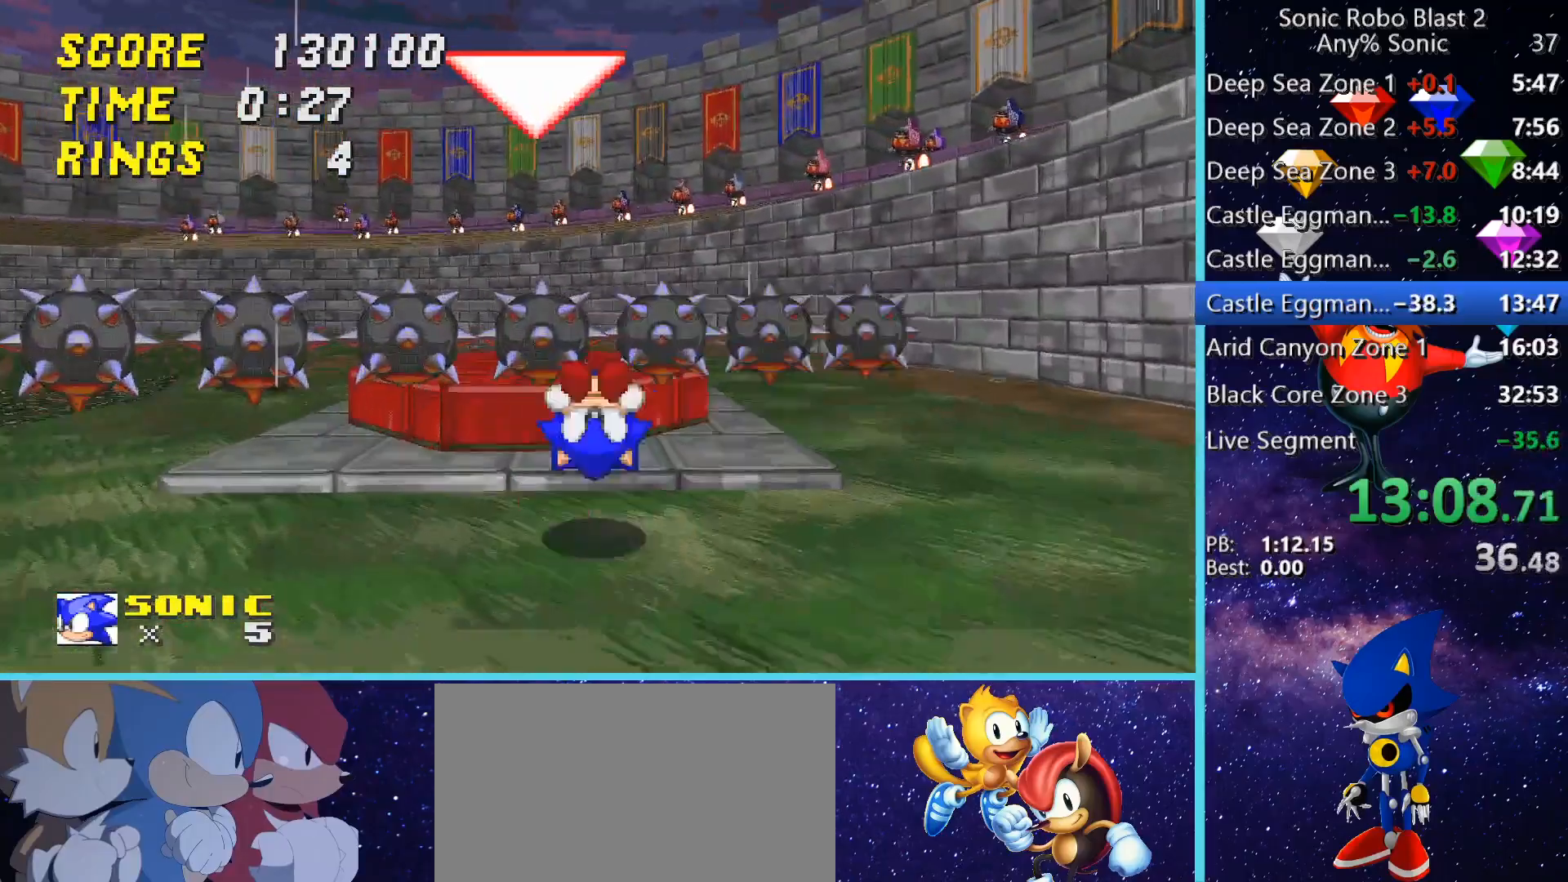
{"keys": [], "mouse": [], "events": [[80, "w", "down"], [440, "space", "up"], [440, "w", "up"]]}
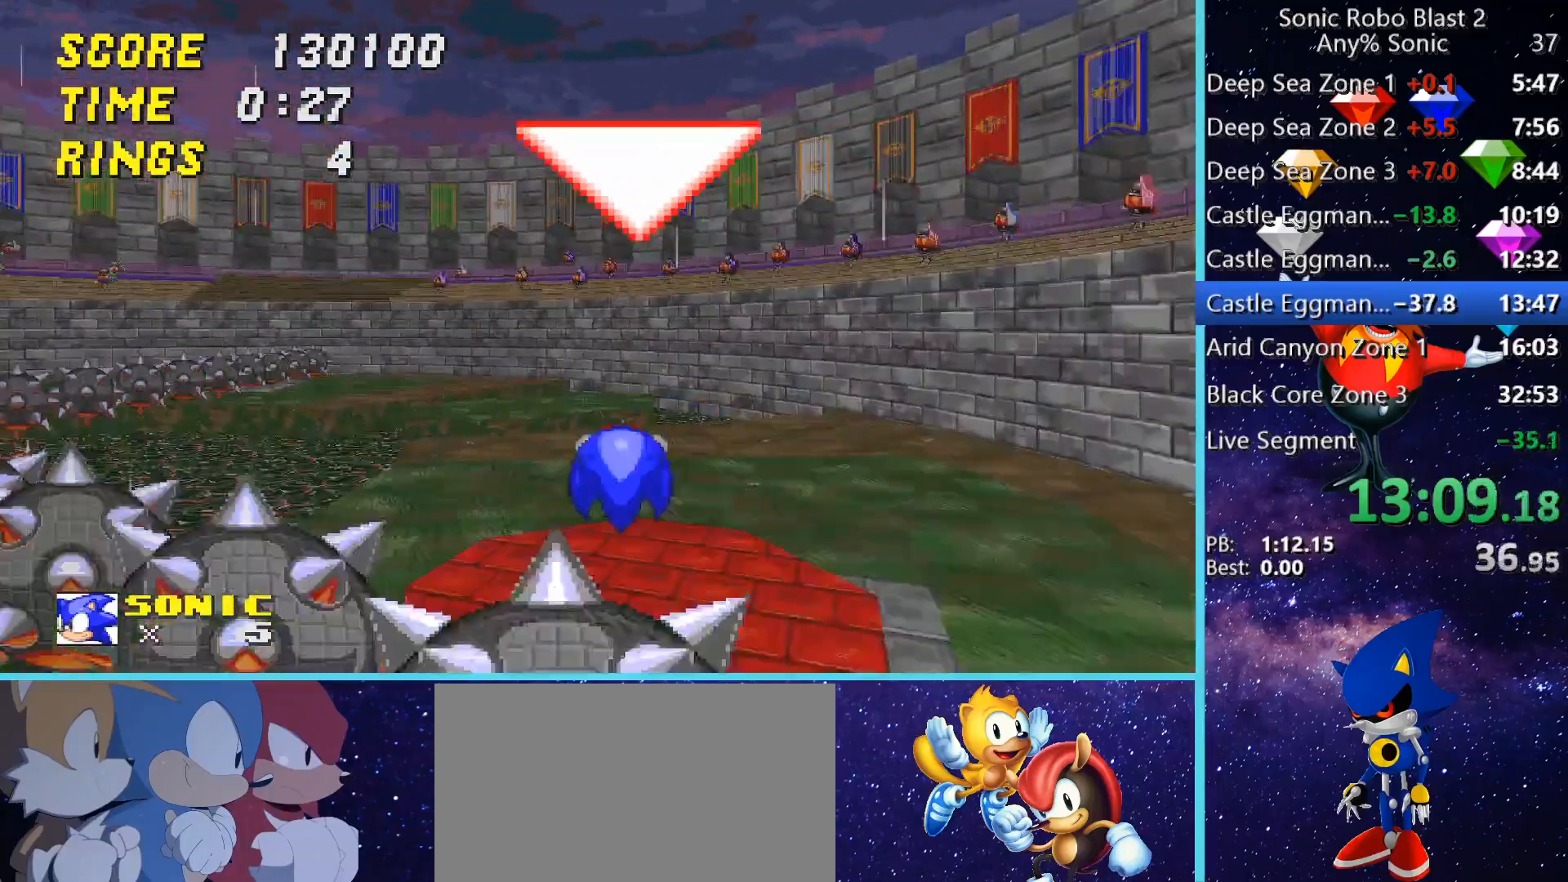
{"keys": ["w"], "mouse": [], "events": [[40, "a", "down"], [200, "a", "up"], [320, "w", "down"]]}
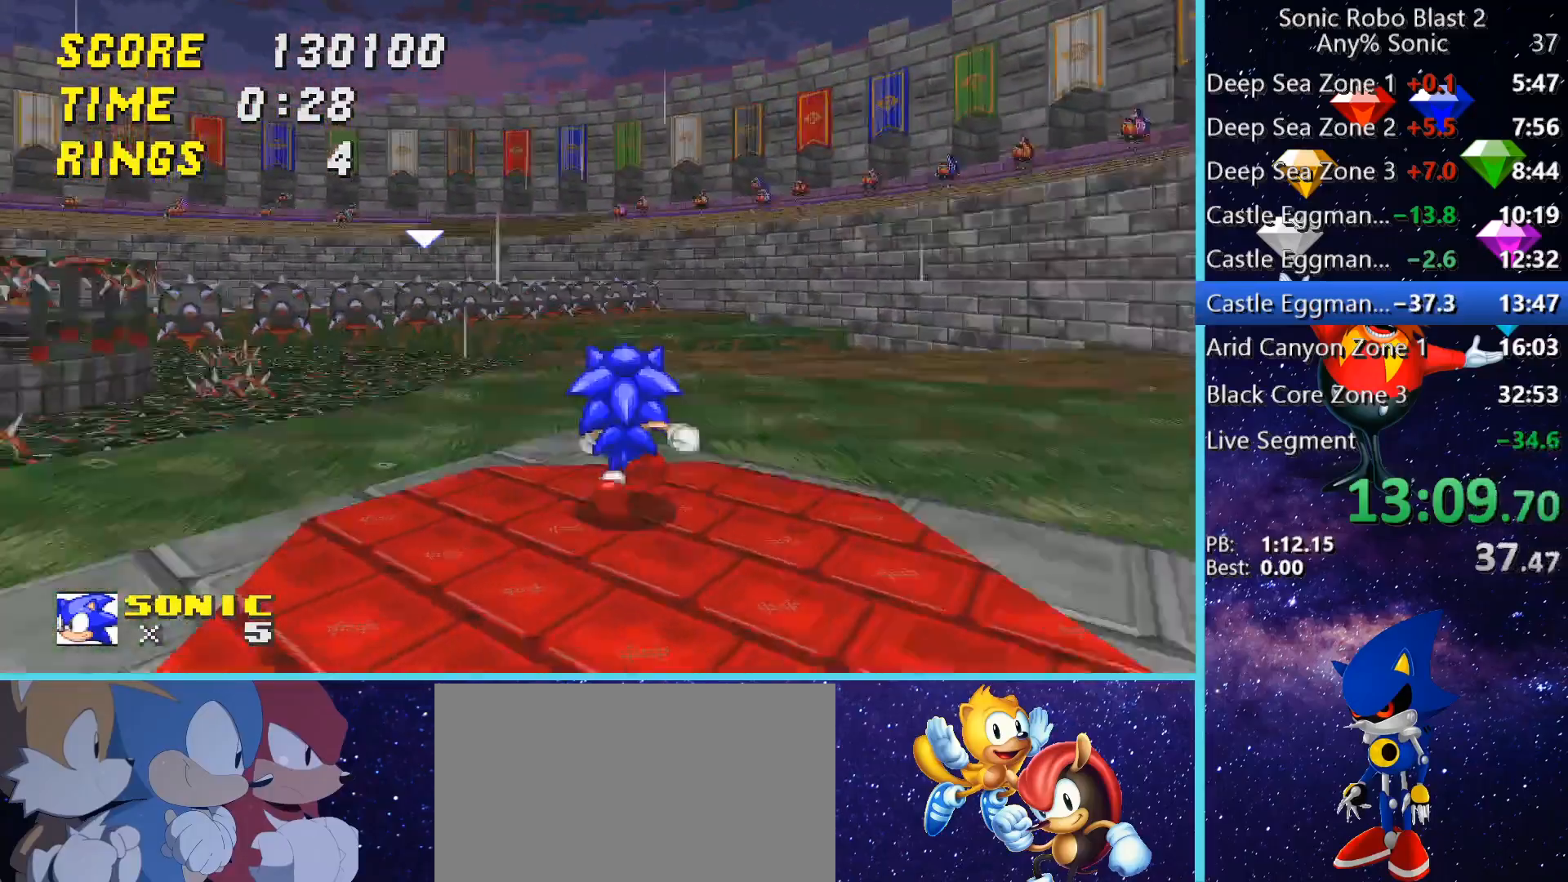
{"keys": ["space", "w"], "mouse": [], "events": [[400, "space", "down"]]}
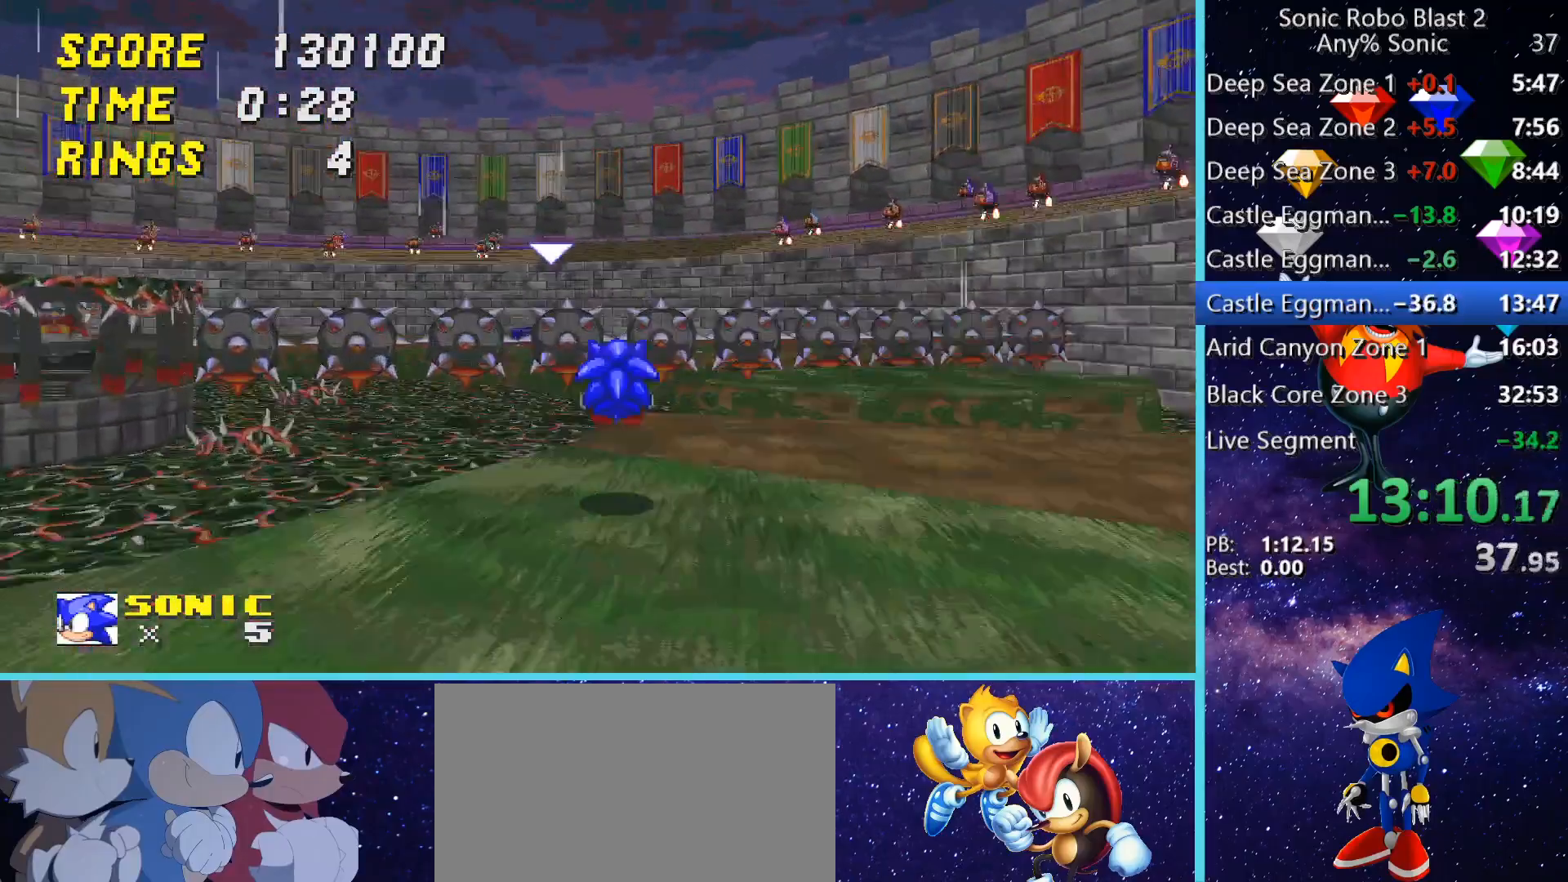
{"keys": ["w"], "mouse": [], "events": [[520, "space", "up"]]}
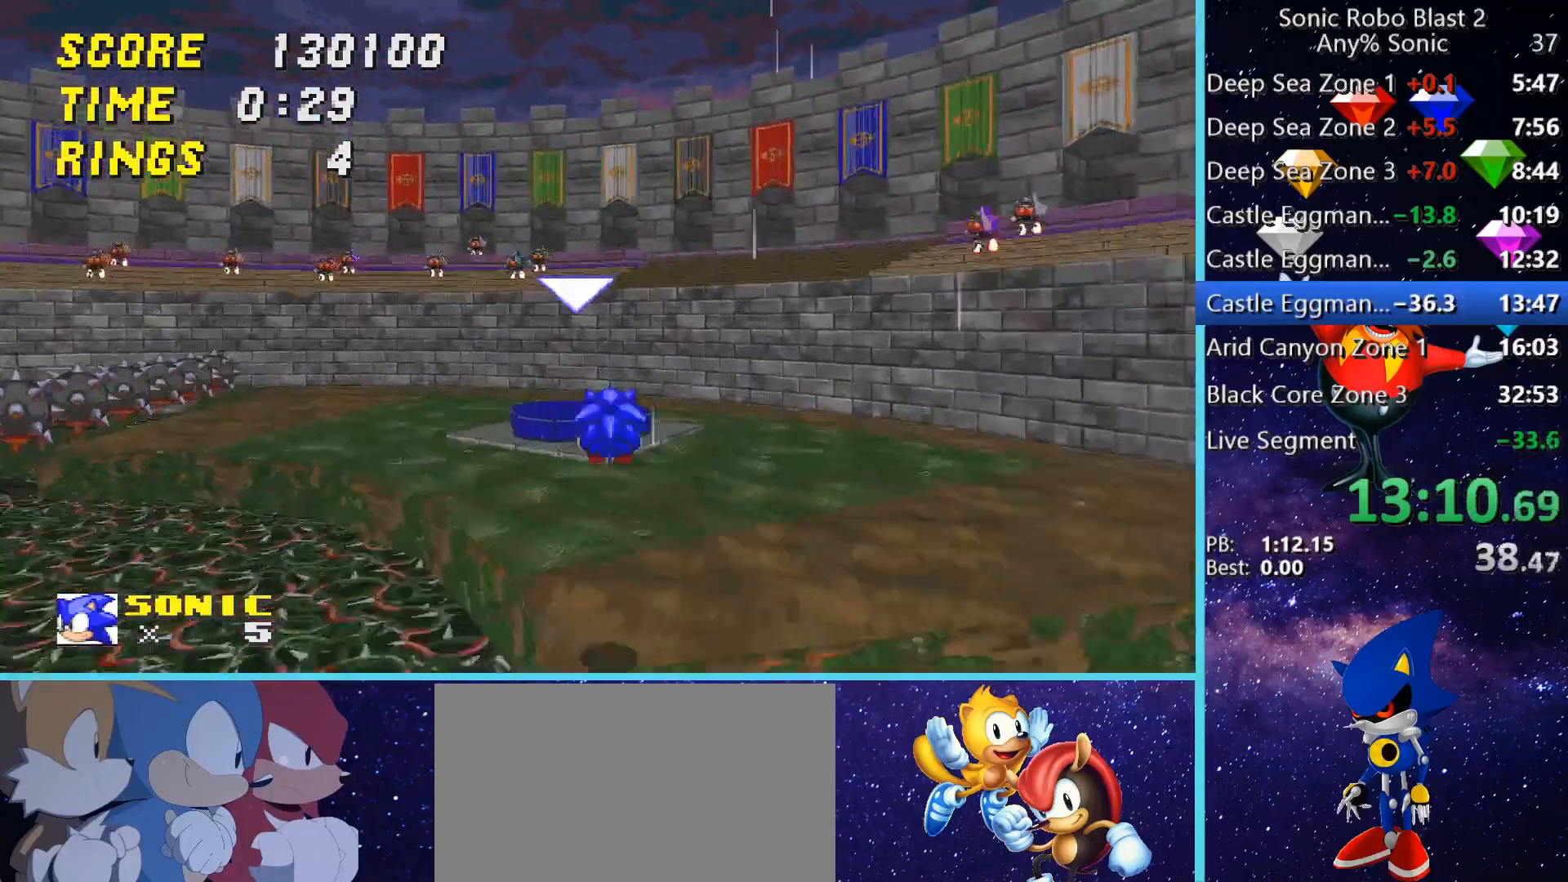
{"keys": ["a"], "mouse": [], "events": [[120, "a", "down"], [120, "w", "up"], [200, "a", "up"], [480, "a", "down"]]}
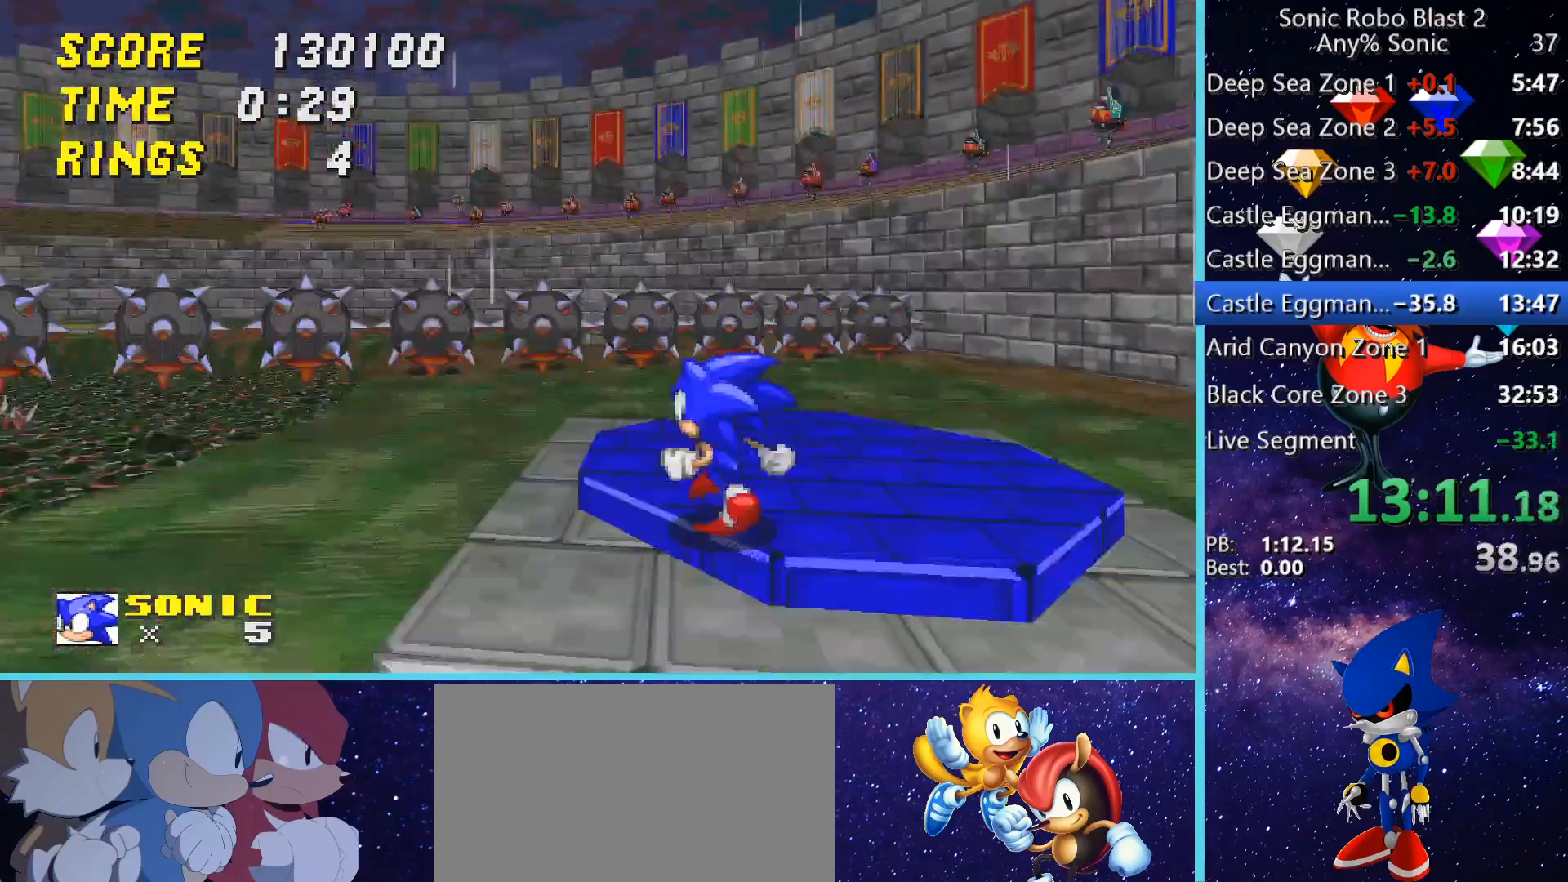
{"keys": ["space", "w"], "mouse": [], "events": [[160, "w", "down"], [240, "a", "up"], [520, "space", "down"]]}
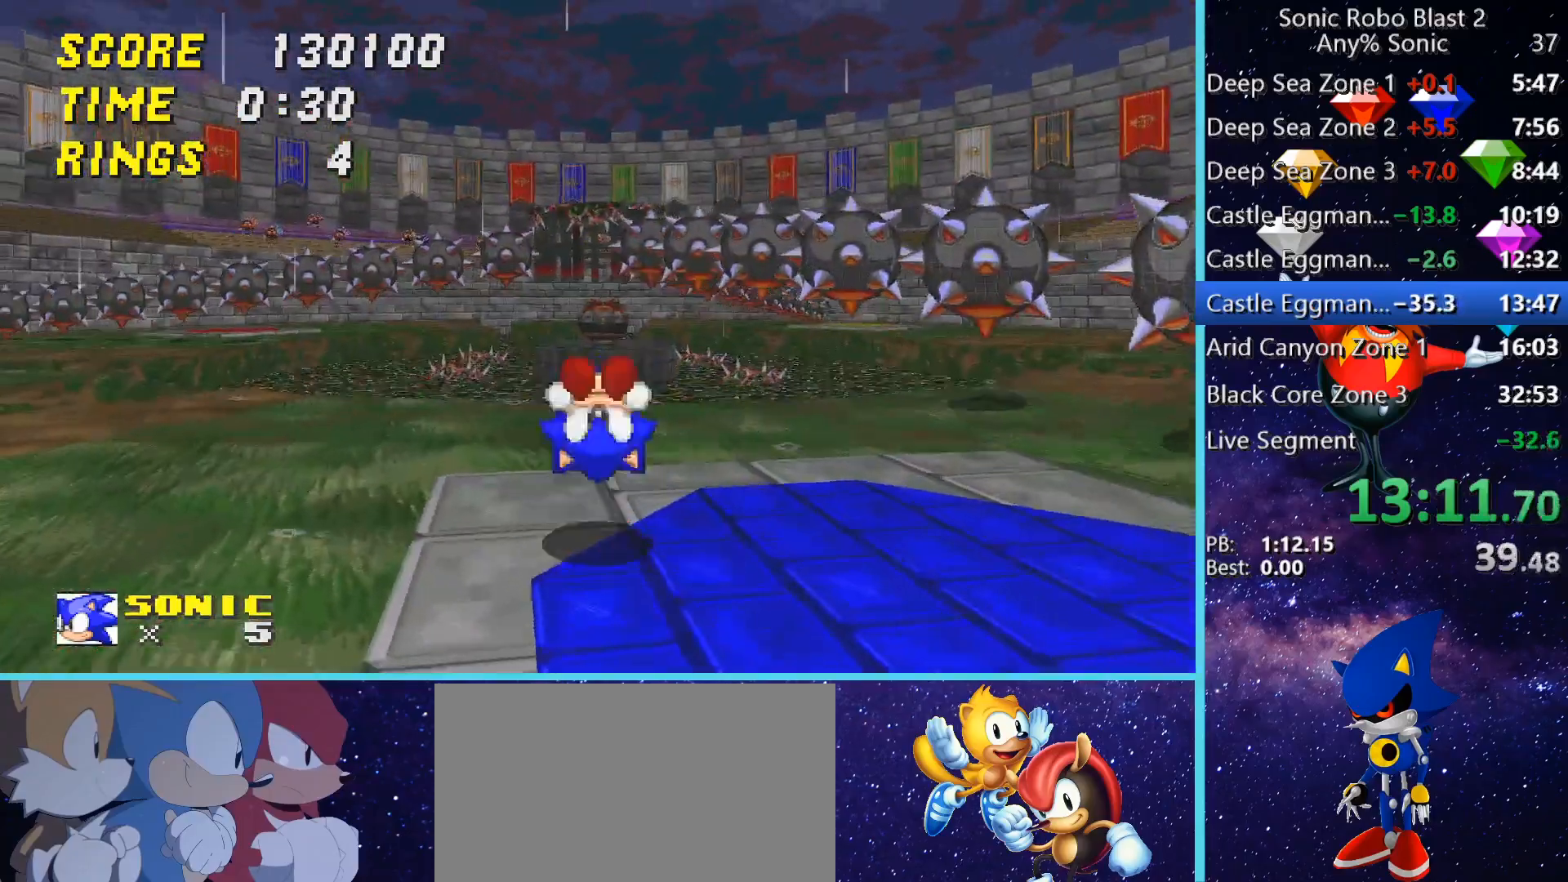
{"keys": [], "mouse": [], "events": [[80, "space", "up"], [160, "space", "down"], [240, "space", "up"], [440, "w", "up"]]}
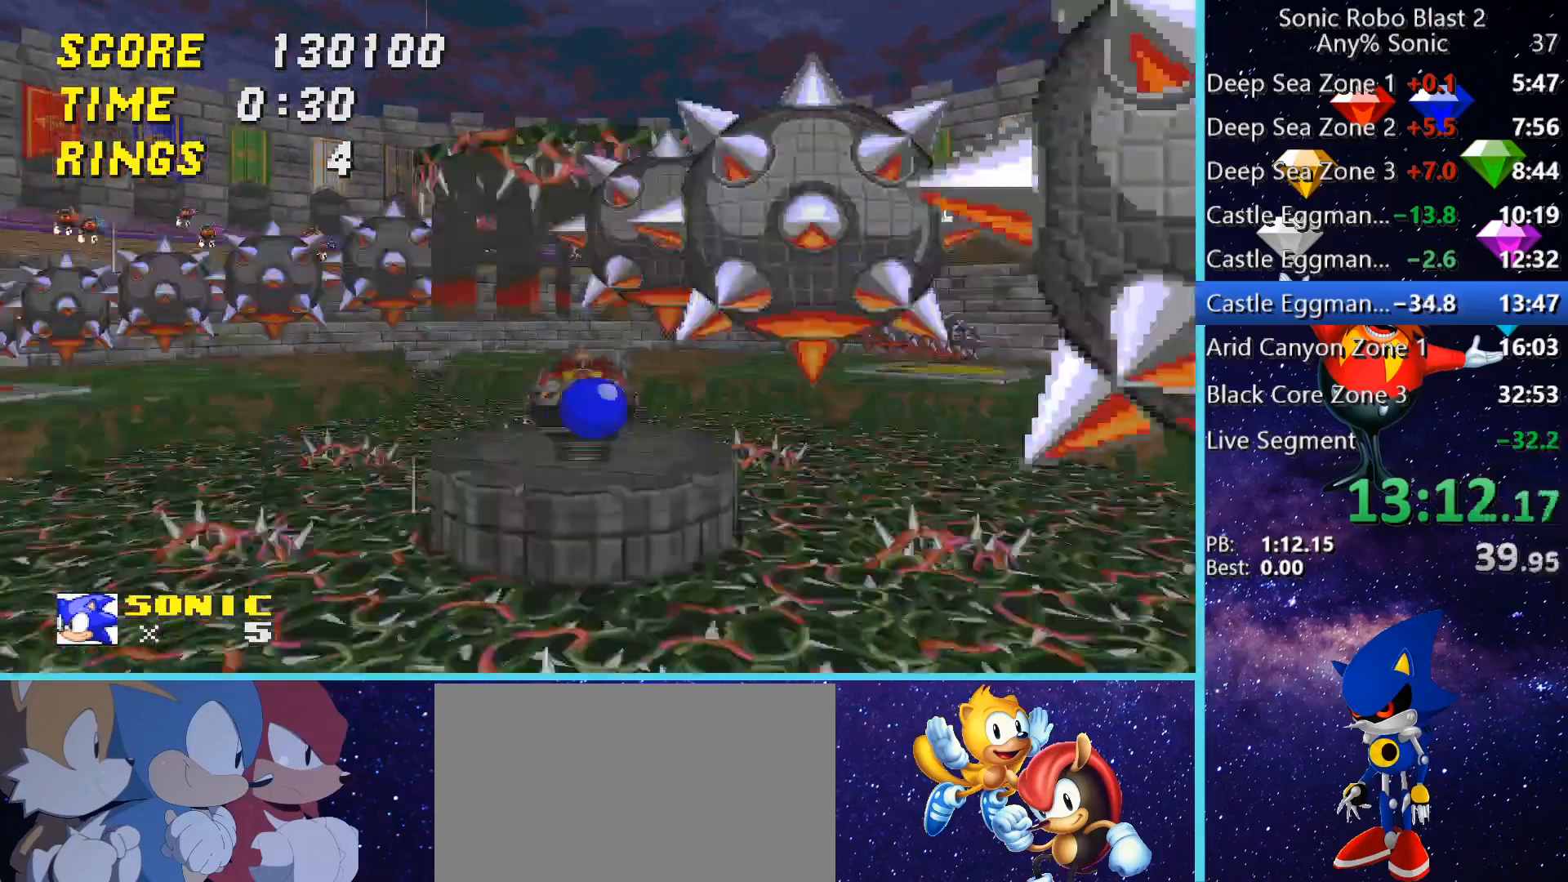
{"keys": ["a", "w"], "mouse": [], "events": [[240, "w", "down"], [400, "a", "down"]]}
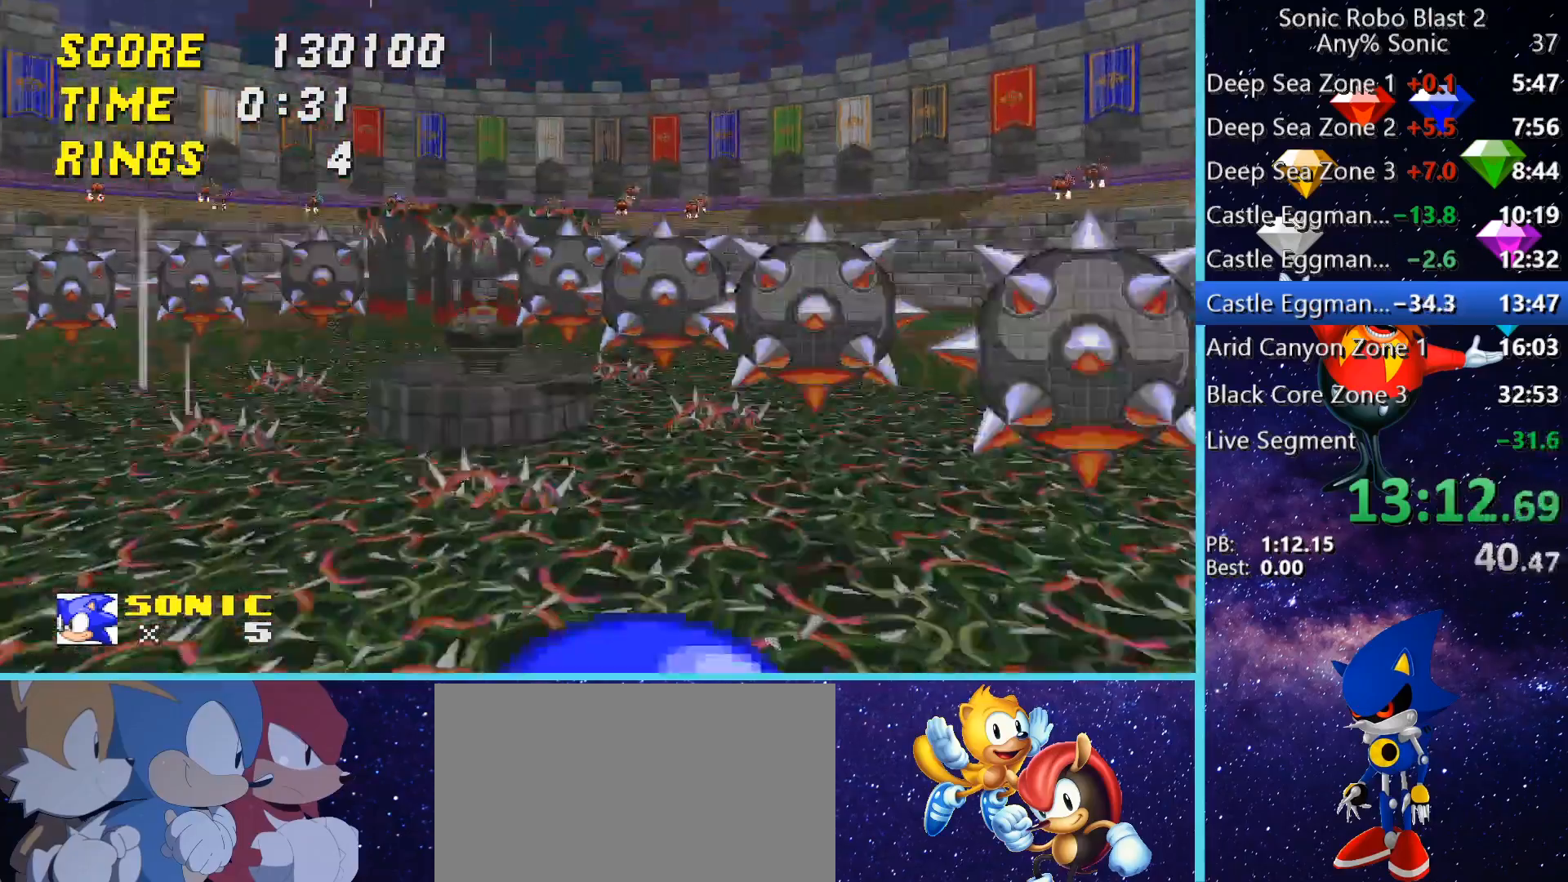
{"keys": ["w"], "mouse": [], "events": [[40, "w", "up"], [80, "w", "down"], [120, "a", "up"]]}
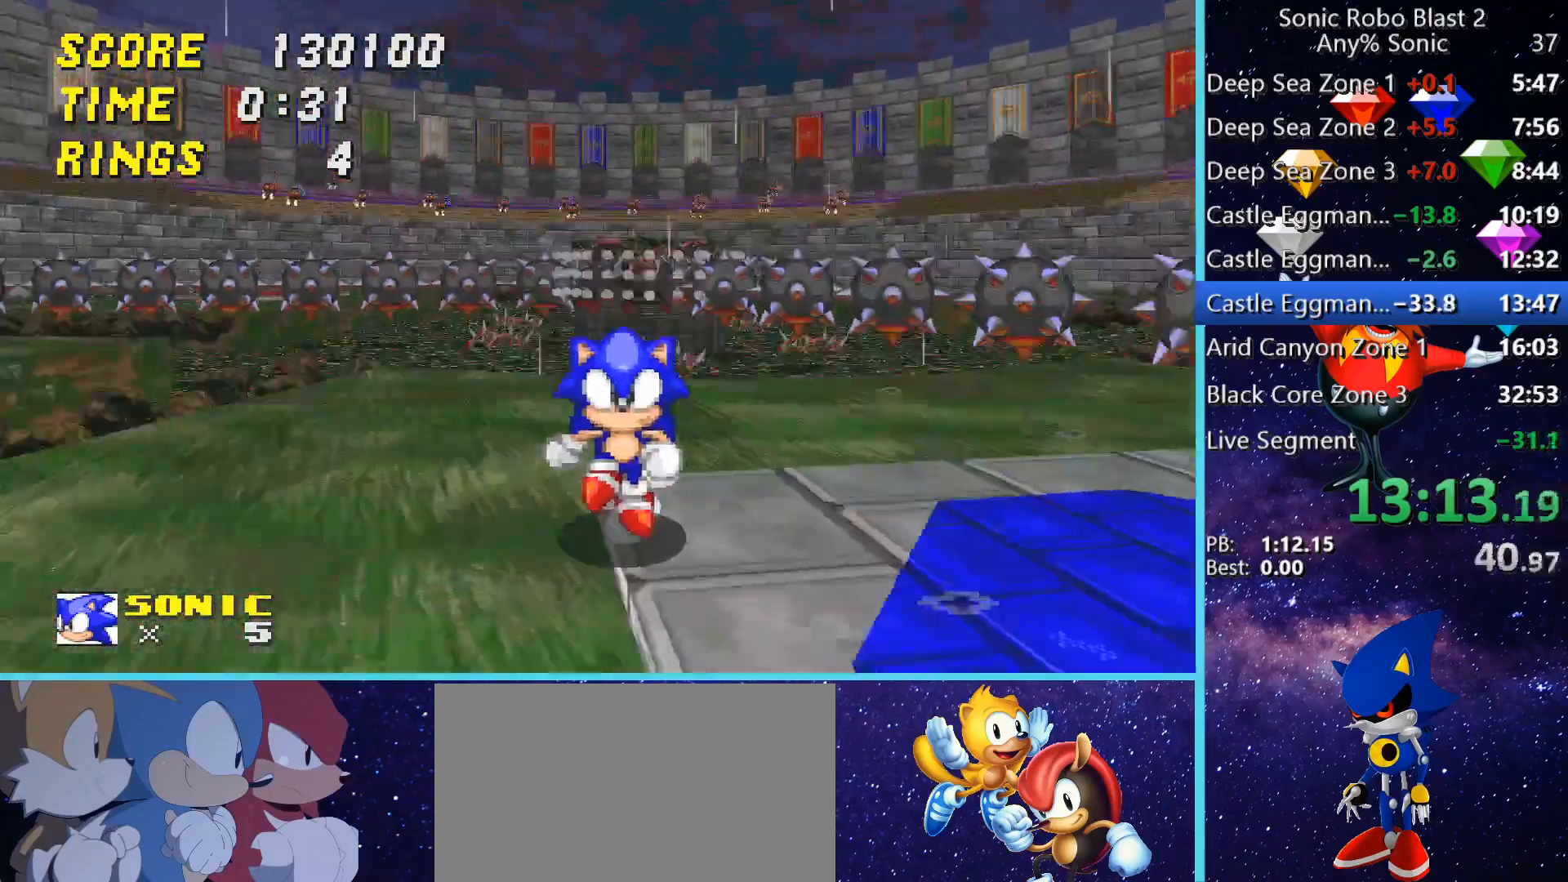
{"keys": ["w"], "mouse": [], "events": [[160, "a", "down"], [360, "a", "up"]]}
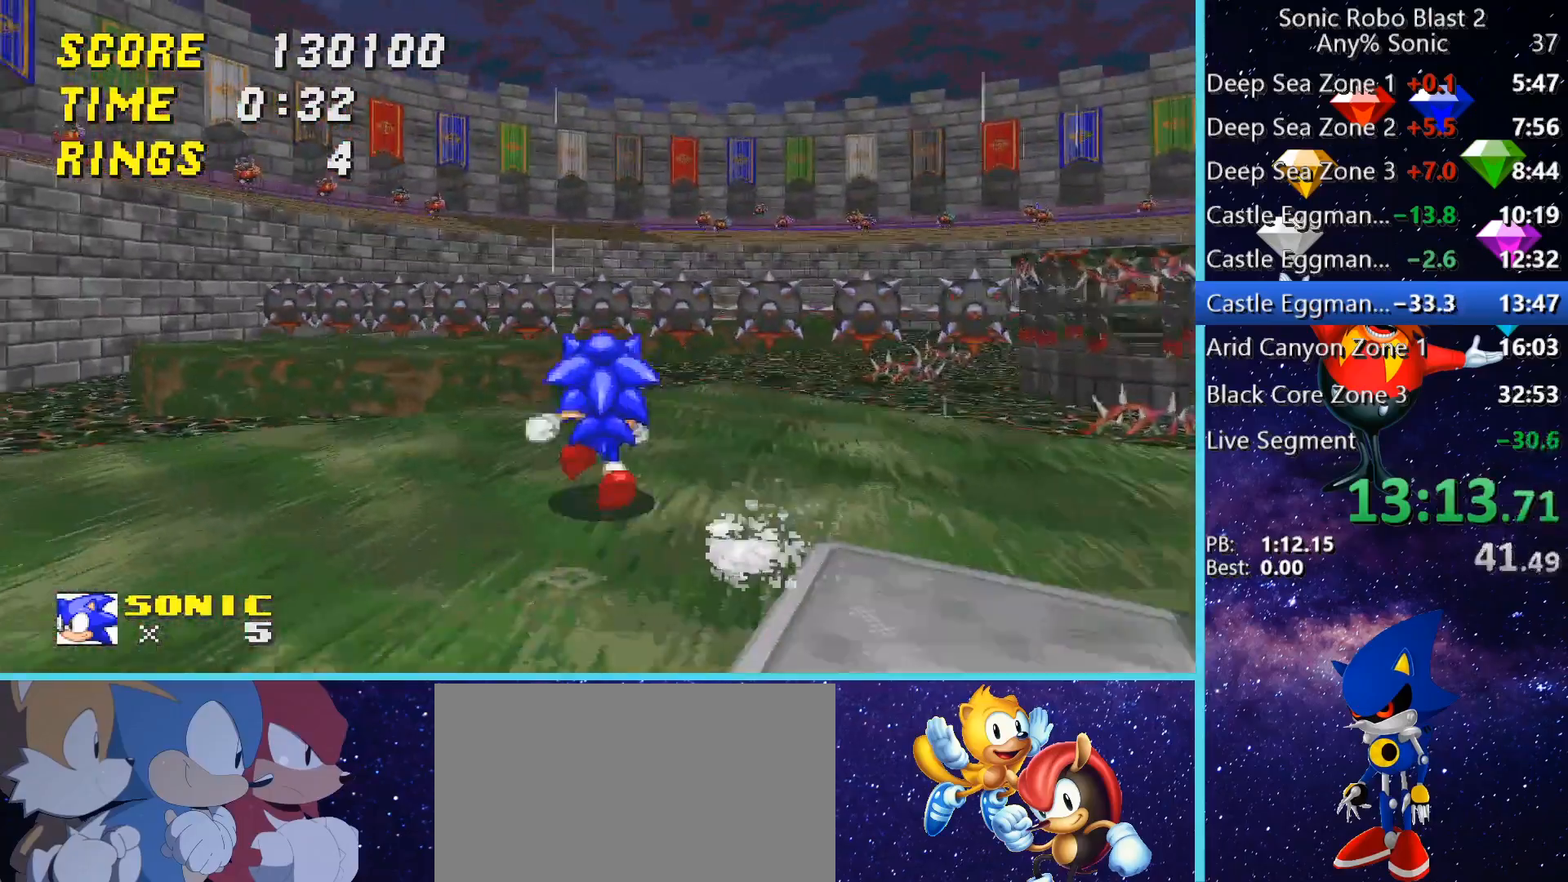
{"keys": ["w"], "mouse": [], "events": [[120, "space", "down"], [480, "space", "up"]]}
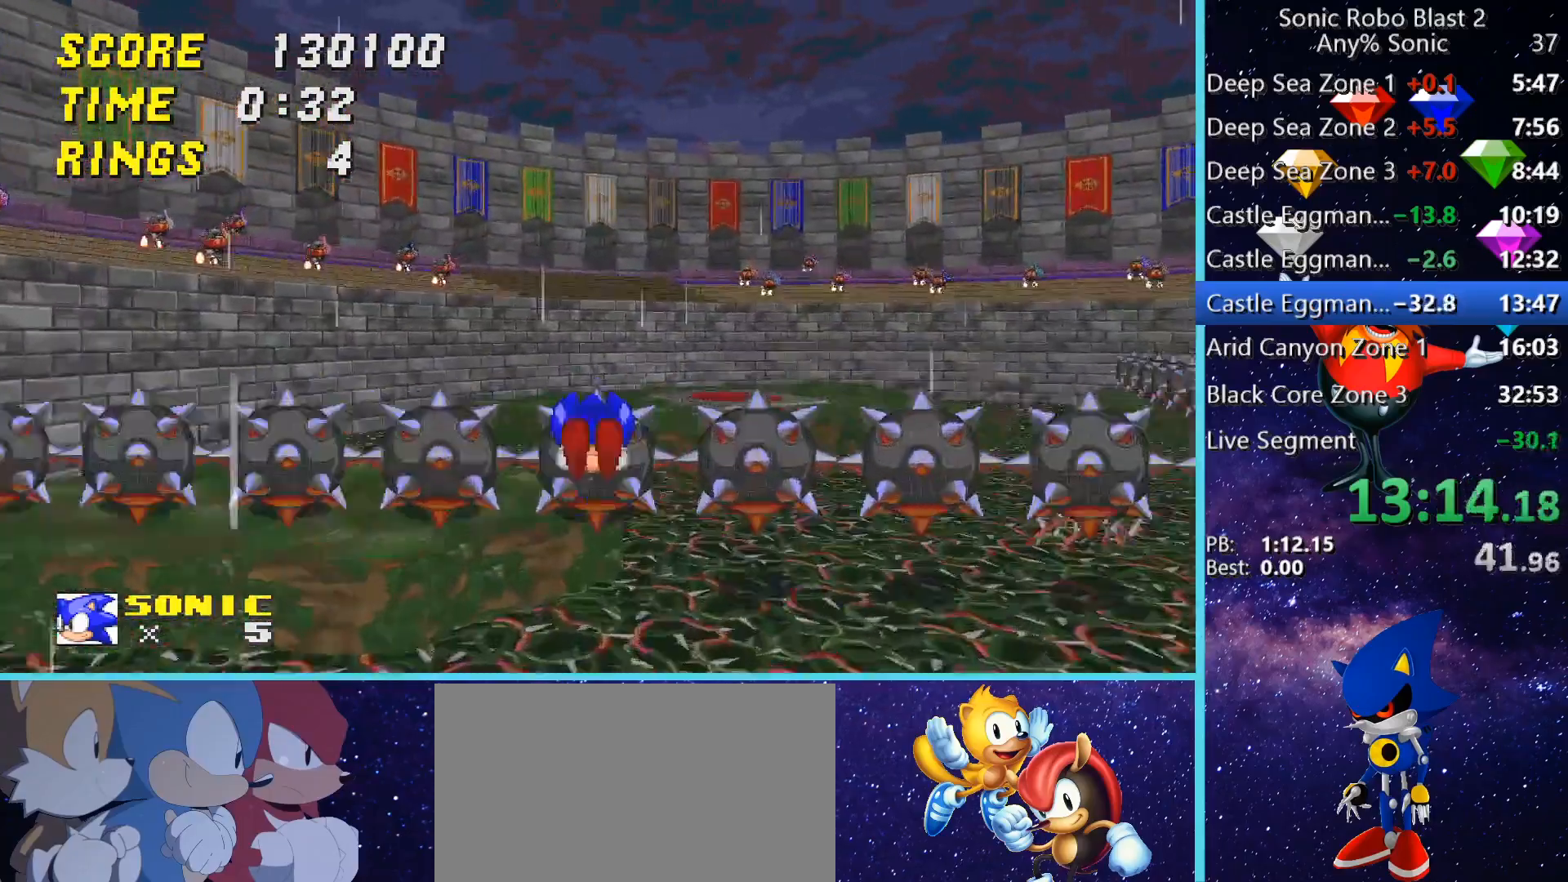
{"keys": [], "mouse": [], "events": [[120, "space", "down"], [160, "w", "up"], [200, "space", "up"], [280, "d", "down"], [440, "d", "up"]]}